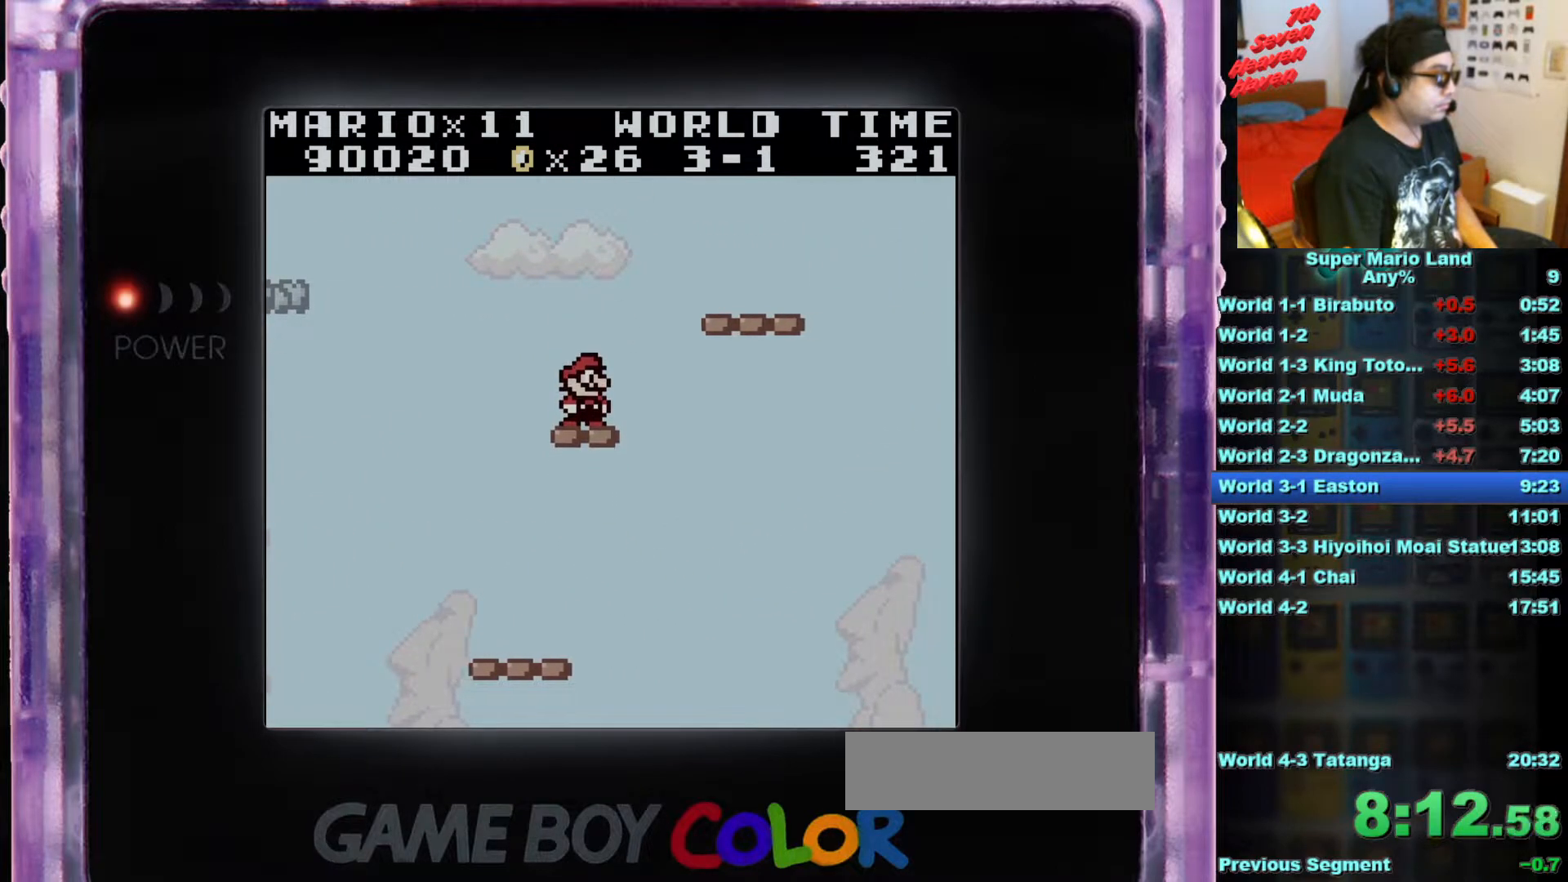
Gameplay with a controller (Nintendo layout); each line is a JSON object with the inputs held at the frame after it. "events" lists button and stick changes between this image and that frame as [ms after this image, input, new state], when the widget could be followed in between. Not read: L3 R3.
{"buttons": ["A", "B", "DPAD_RIGHT"], "events": [[267, "B", "down"], [267, "DPAD_RIGHT", "down"], [317, "A", "down"]]}
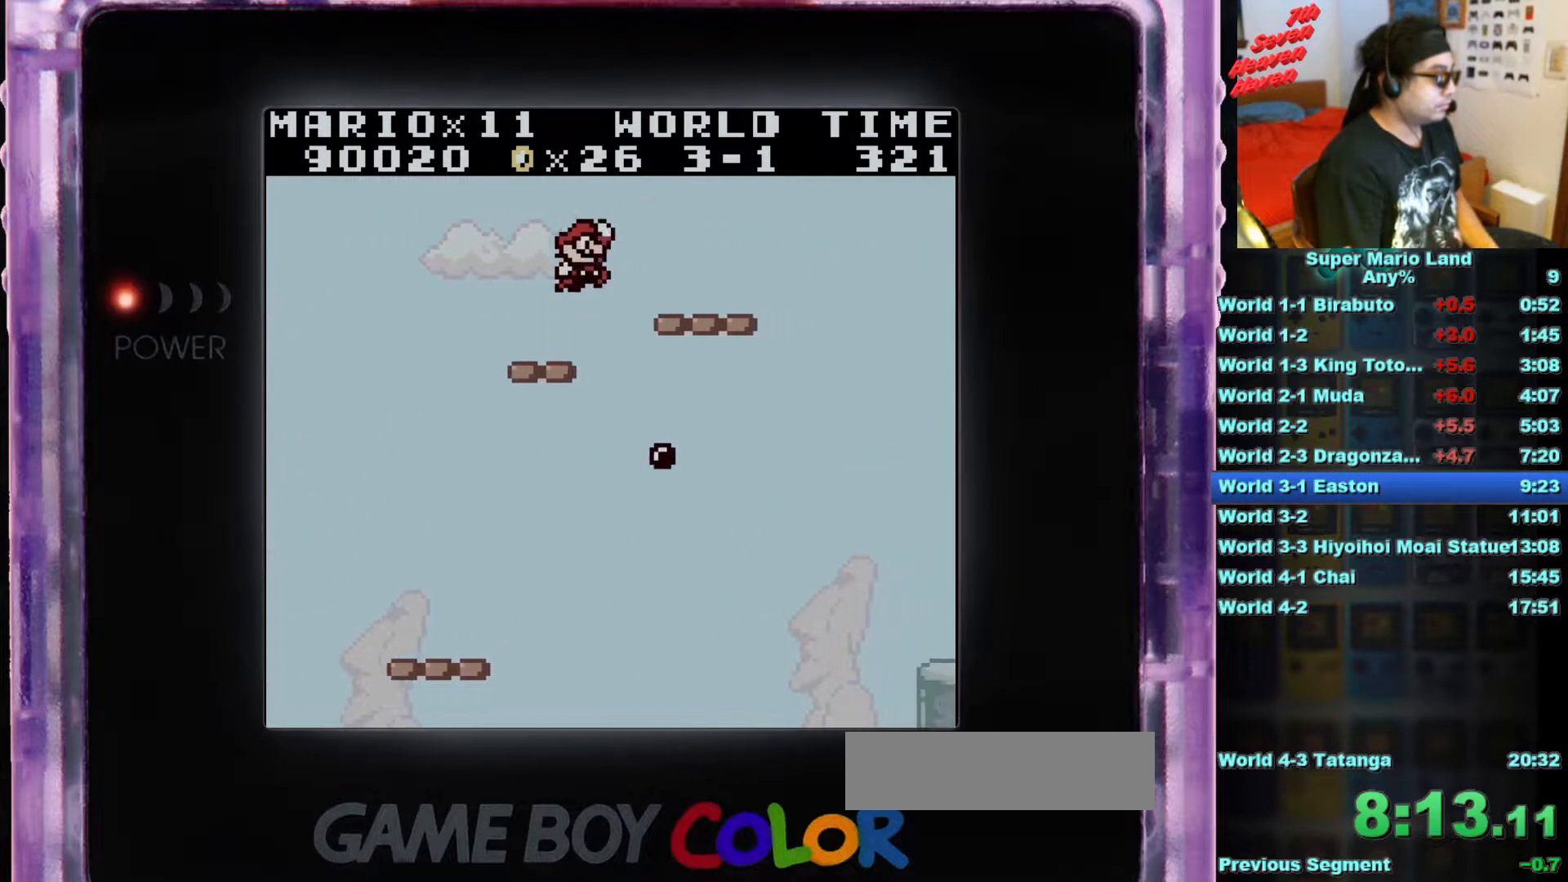
{"buttons": ["DPAD_RIGHT"], "events": [[367, "A", "up"], [501, "B", "up"]]}
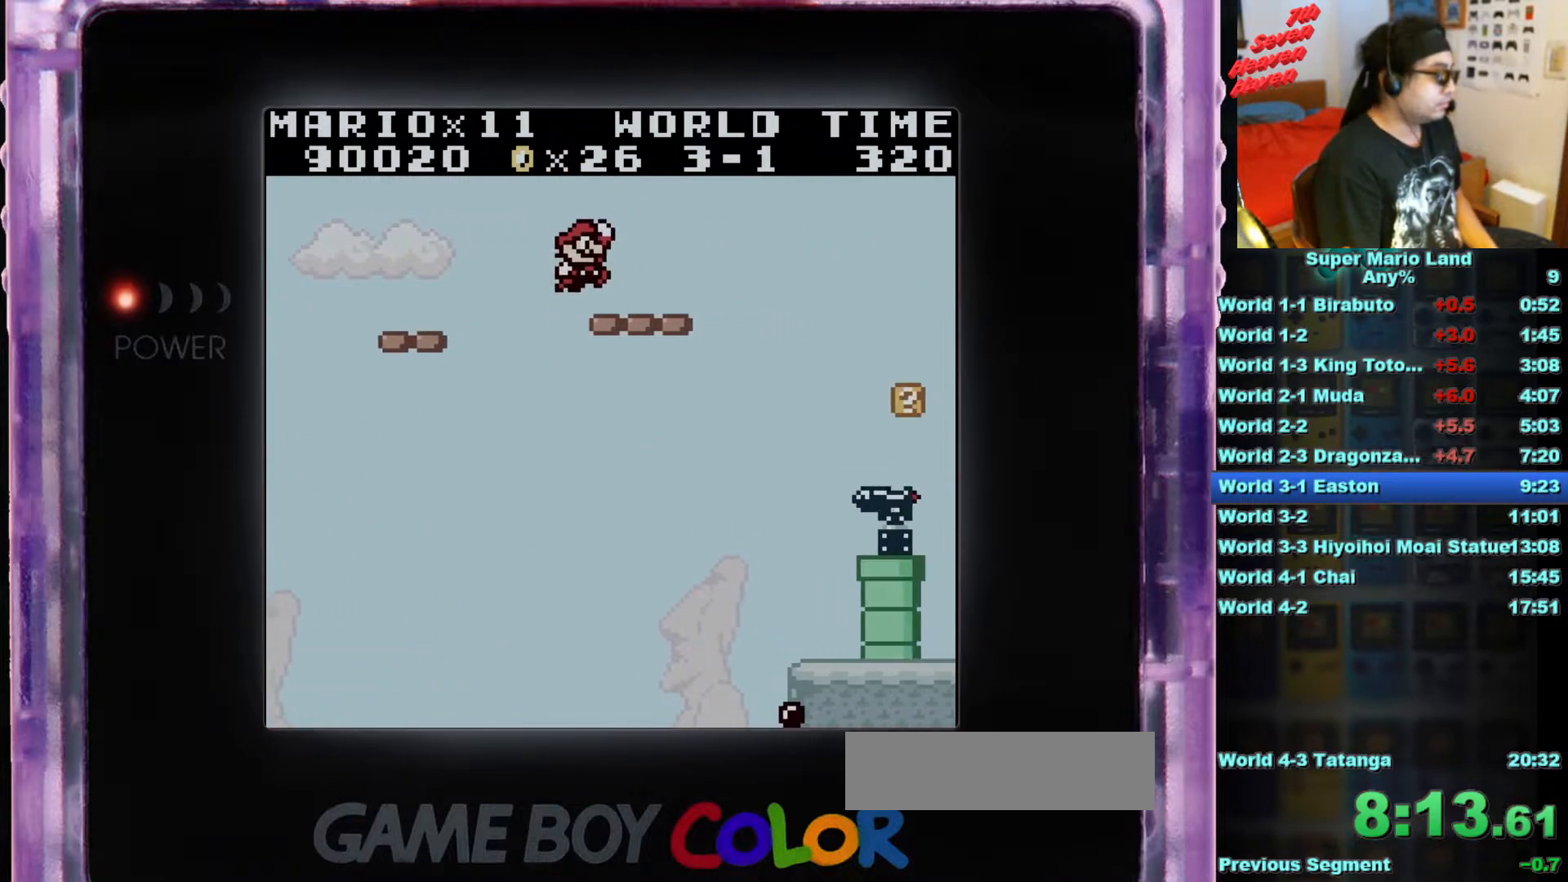
{"buttons": ["B", "DPAD_RIGHT"], "events": [[217, "B", "down"], [250, "A", "down"], [500, "A", "up"]]}
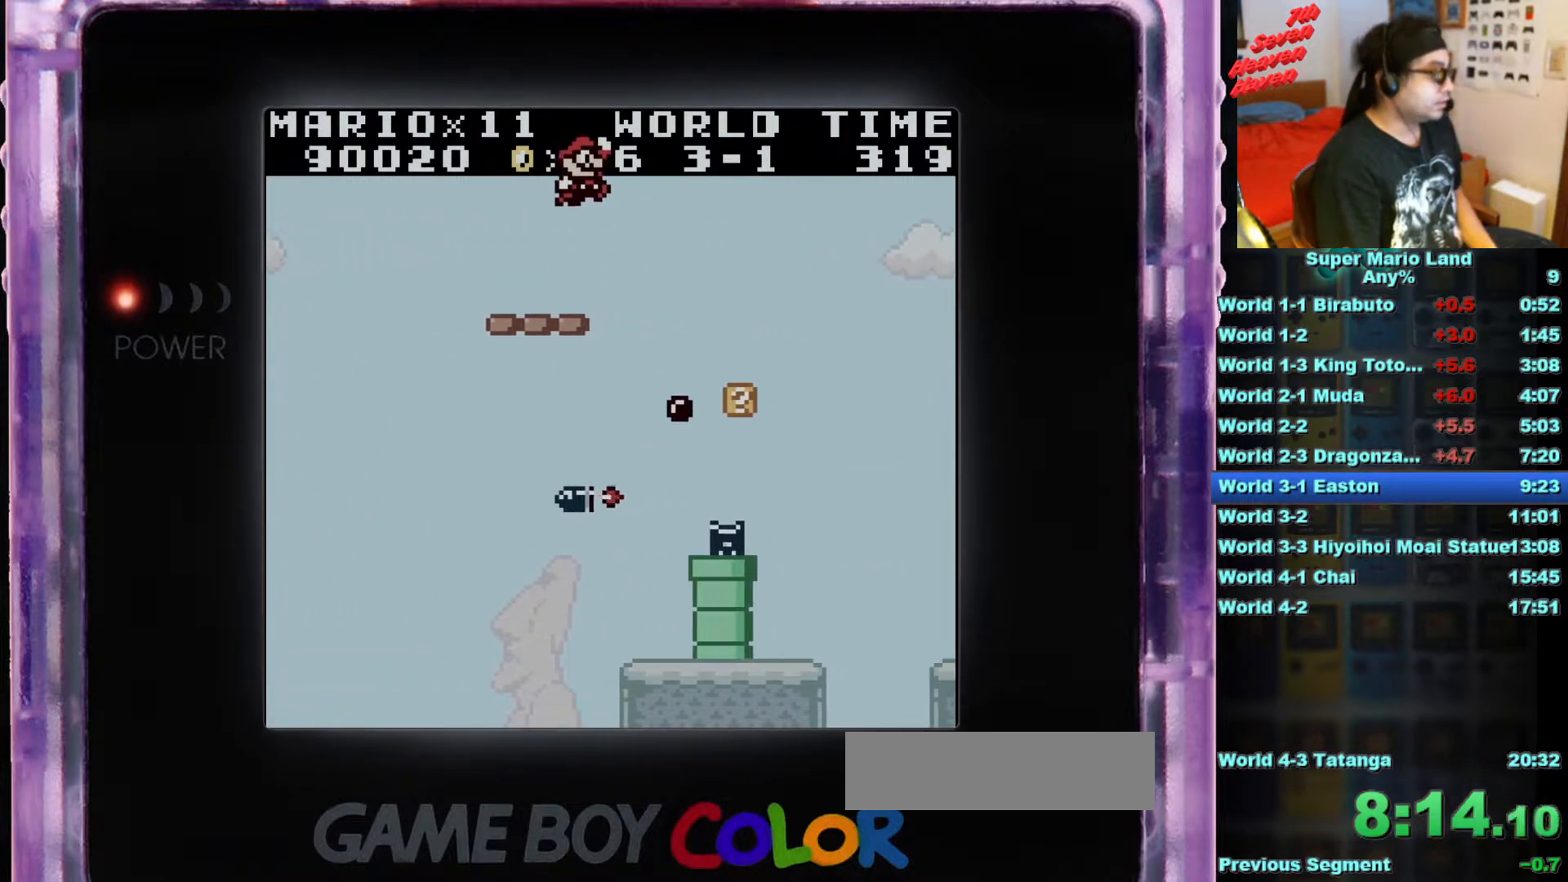
{"buttons": [], "events": [[117, "B", "up"], [117, "DPAD_RIGHT", "up"], [217, "DPAD_RIGHT", "down"], [451, "DPAD_RIGHT", "up"]]}
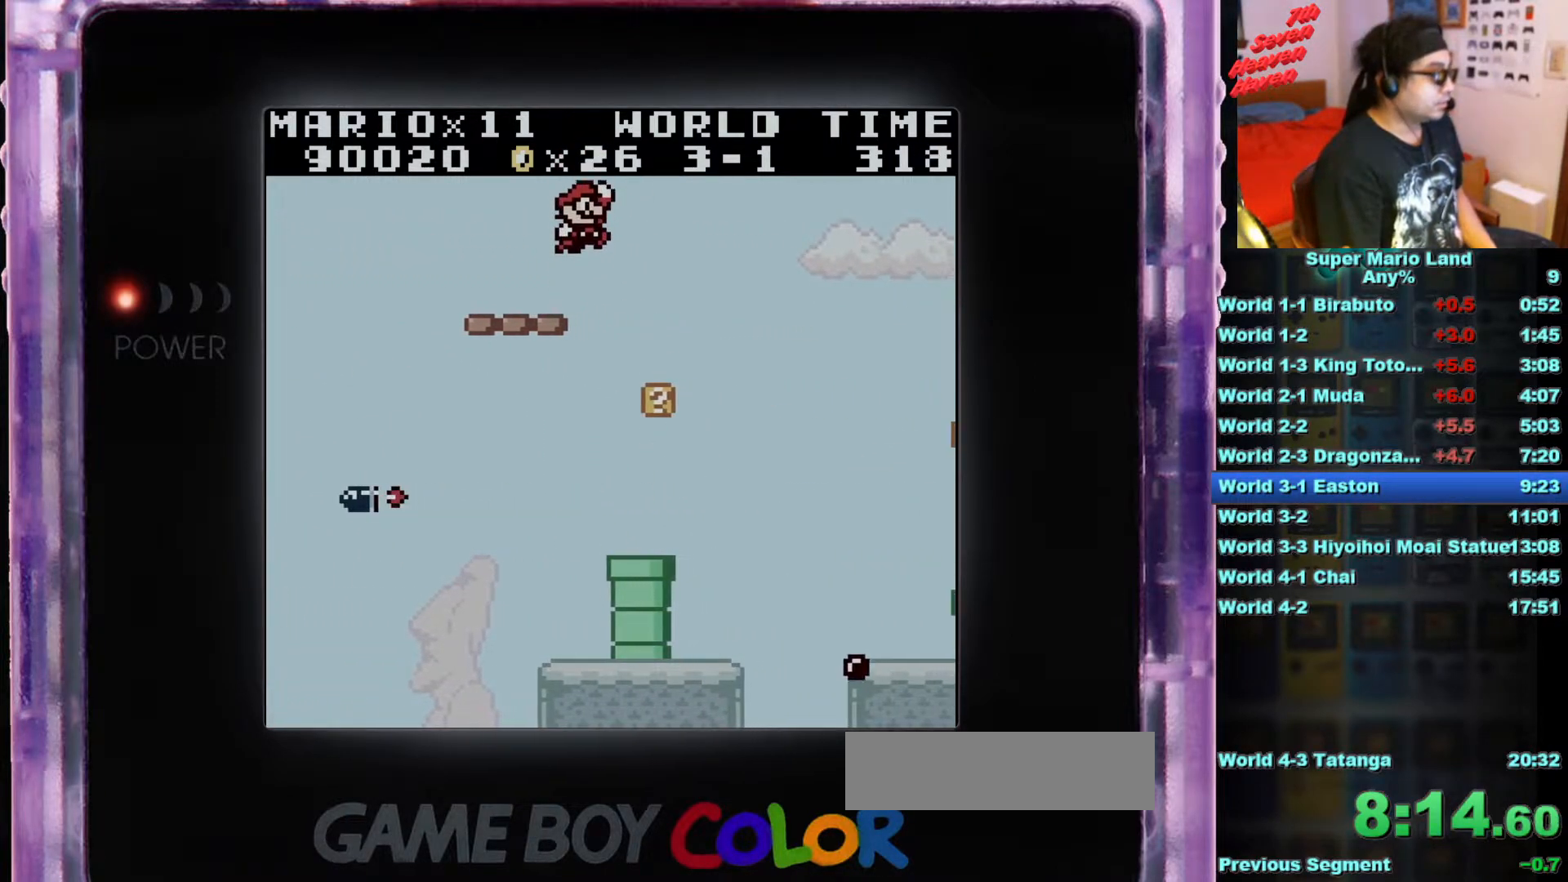
{"buttons": [], "events": [[17, "DPAD_RIGHT", "down"], [133, "DPAD_RIGHT", "up"]]}
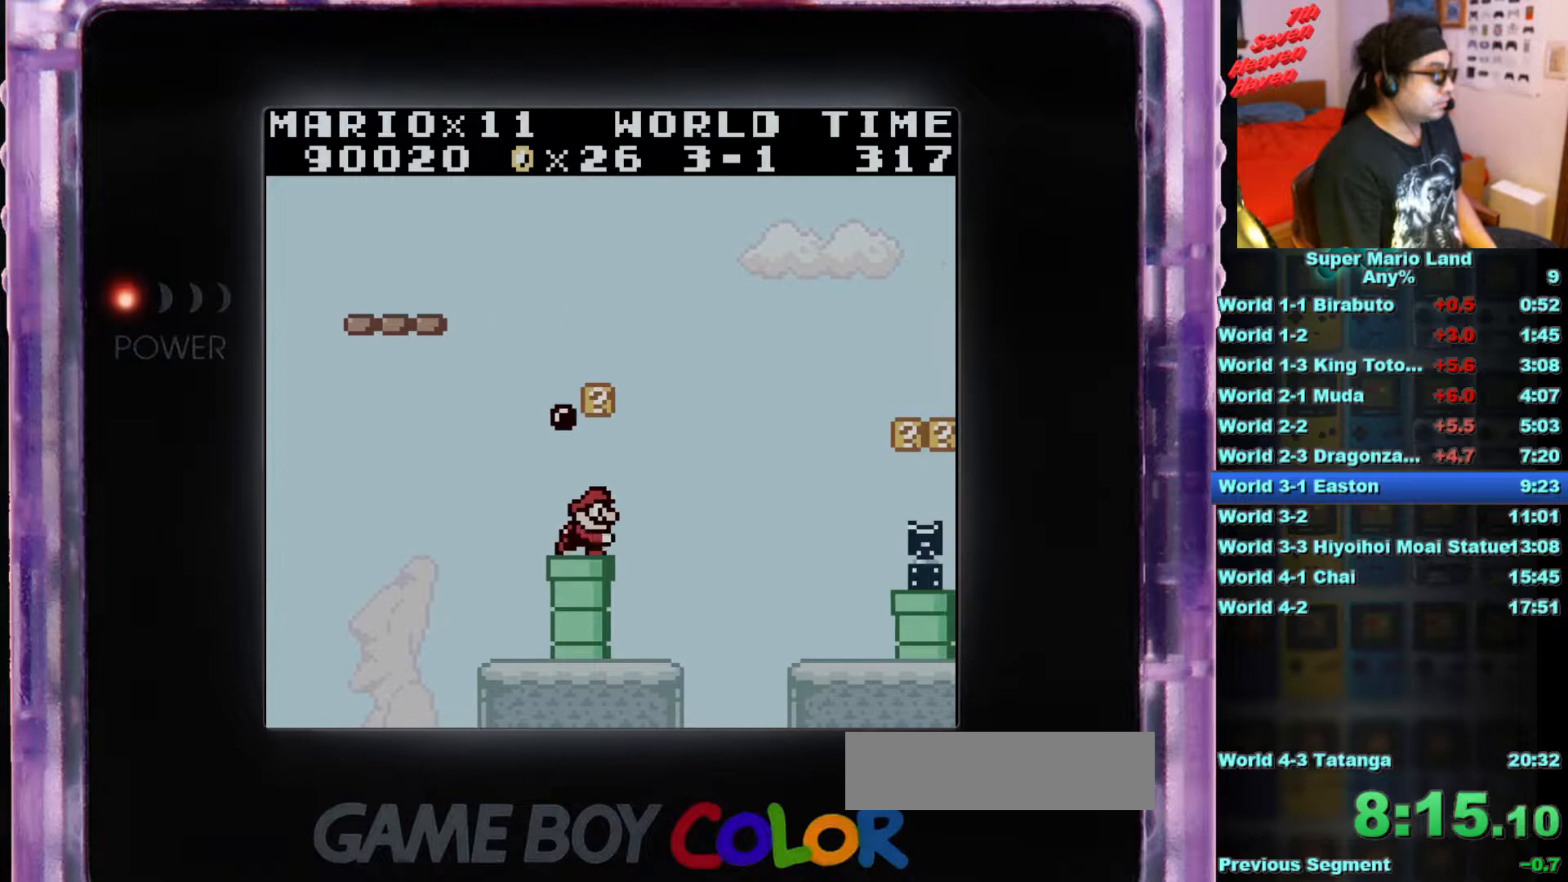
{"buttons": [], "events": [[351, "DPAD_LEFT", "down"], [401, "DPAD_LEFT", "up"]]}
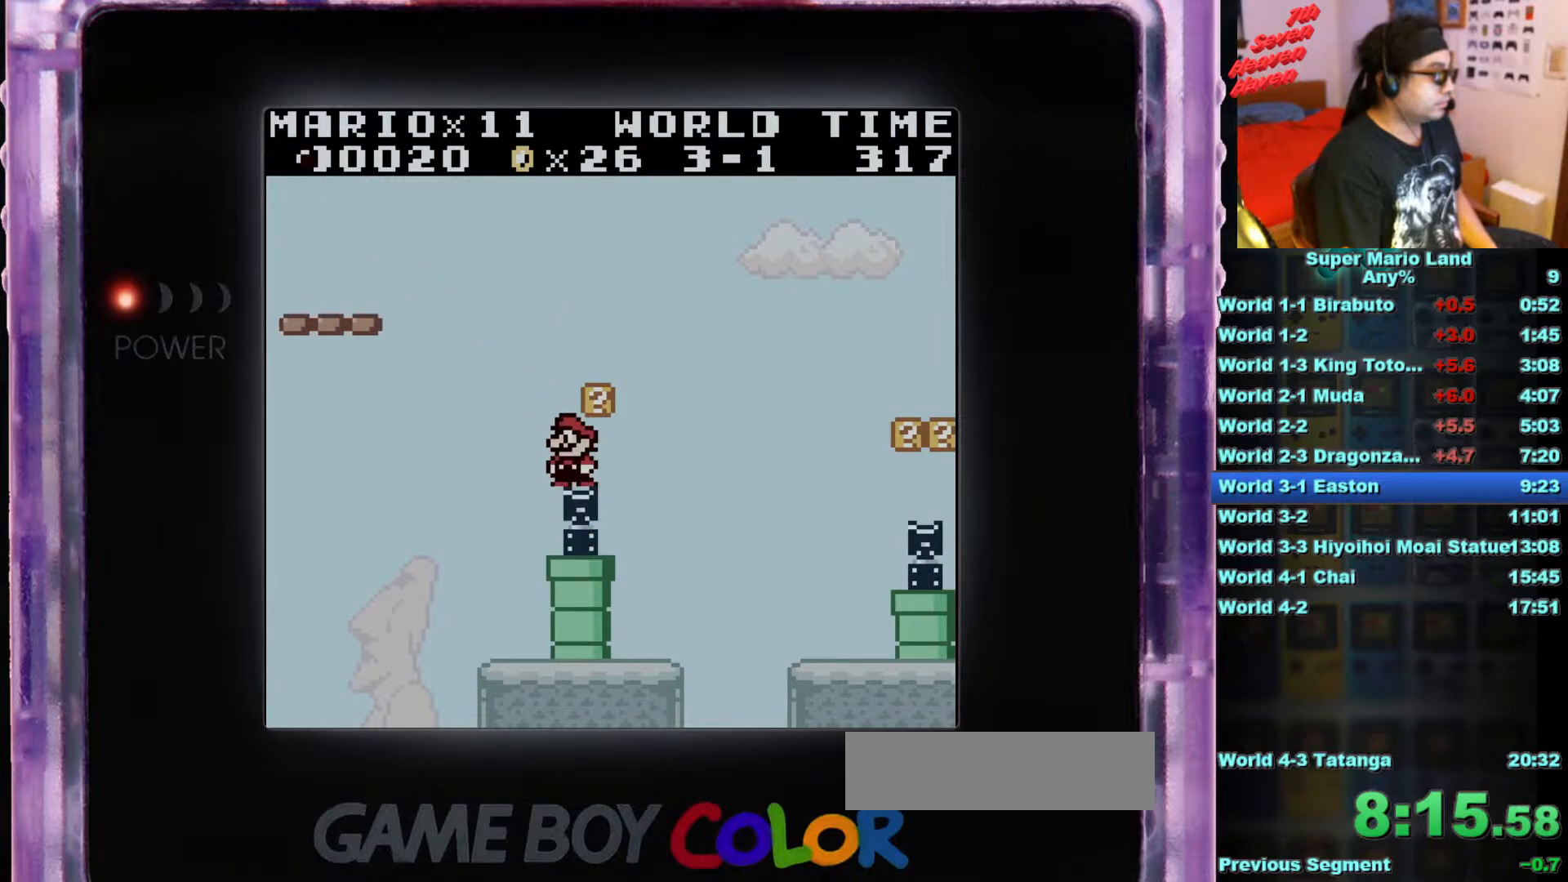
{"buttons": ["A"], "events": [[317, "A", "down"]]}
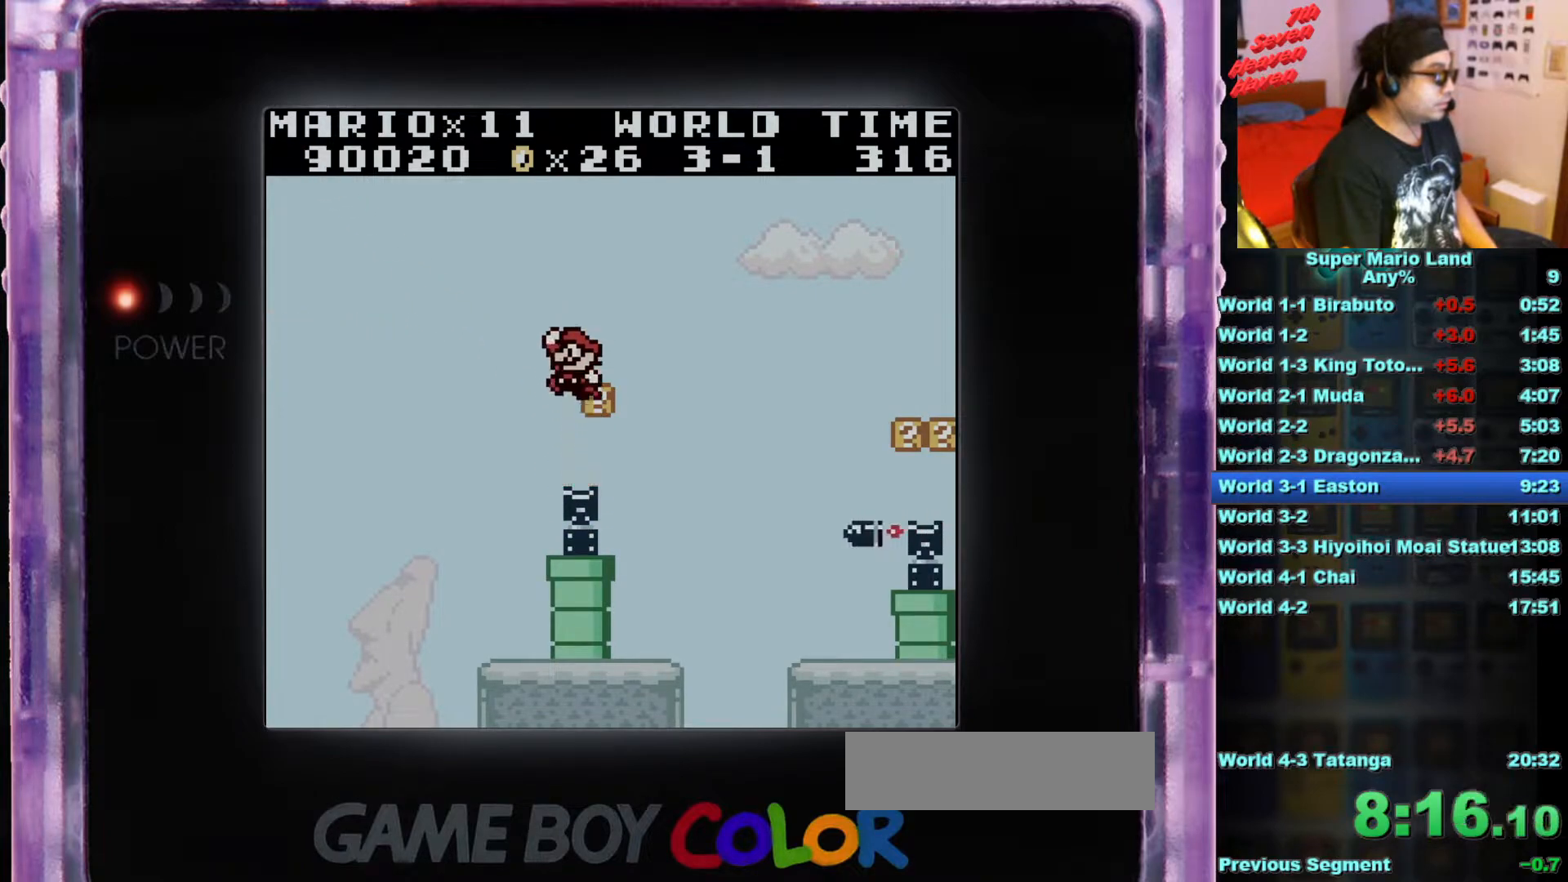
{"buttons": [], "events": [[184, "DPAD_RIGHT", "down"], [251, "A", "up"], [301, "DPAD_RIGHT", "up"]]}
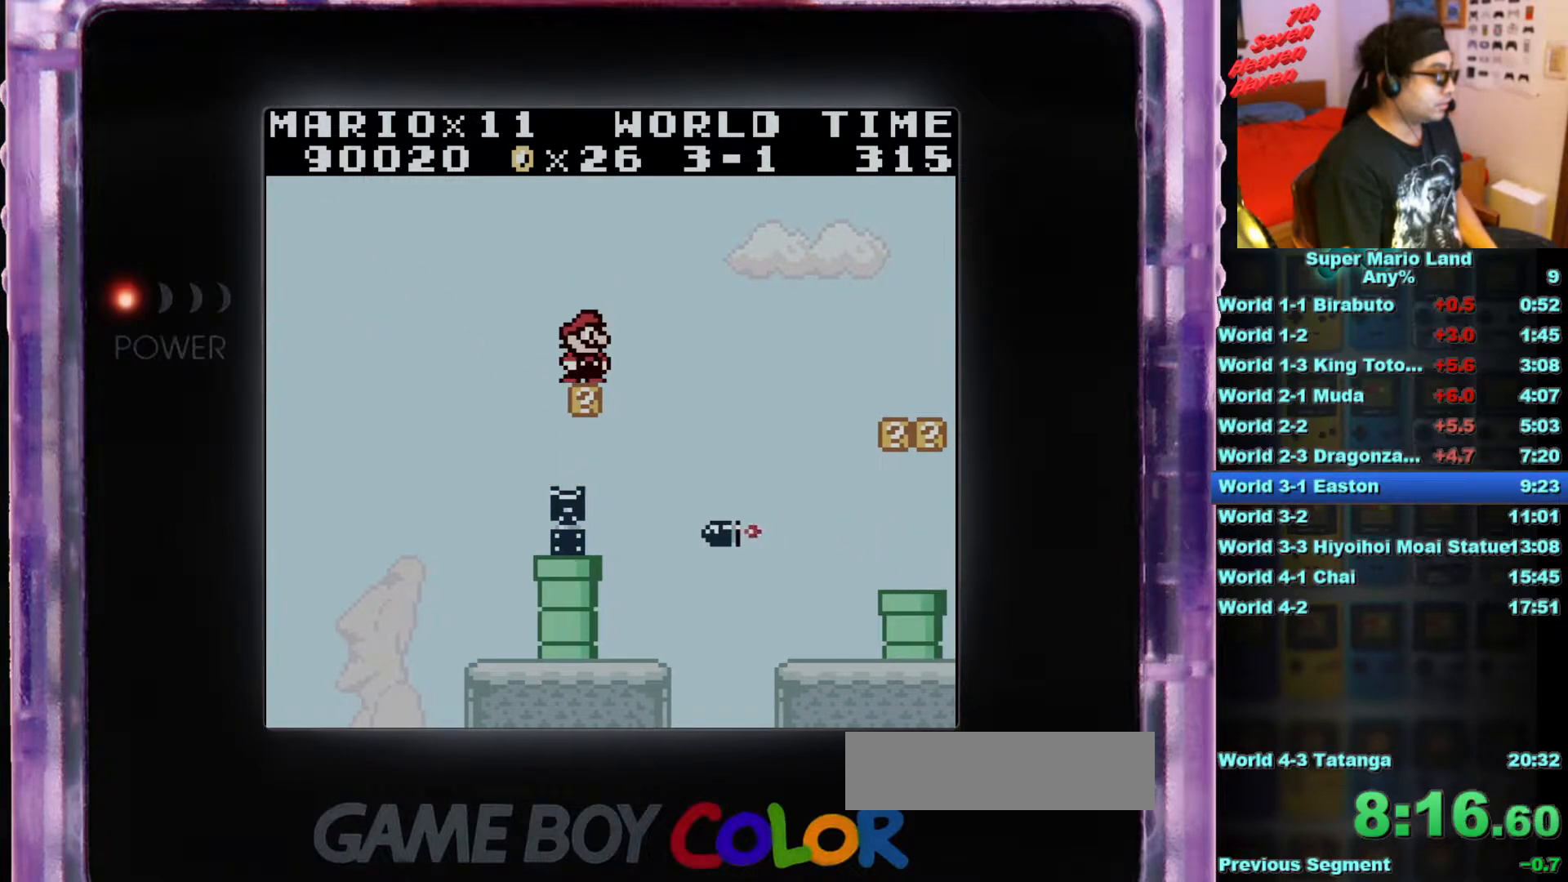
{"buttons": ["A", "B", "DPAD_RIGHT"], "events": [[150, "B", "down"], [167, "DPAD_RIGHT", "down"], [217, "A", "down"]]}
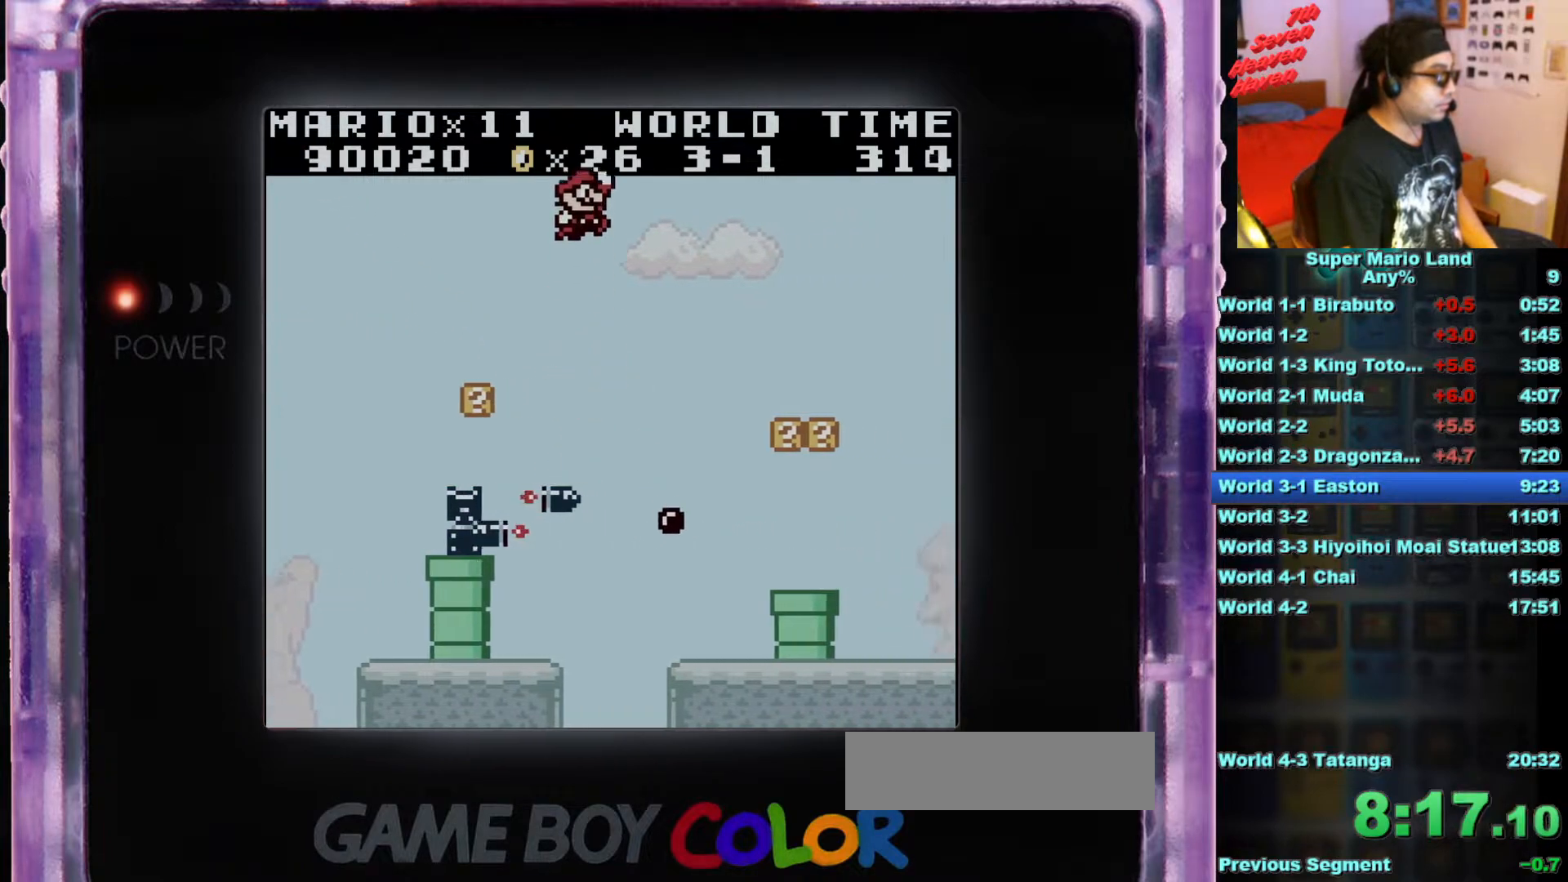
{"buttons": [], "events": [[351, "A", "up"], [451, "B", "up"], [484, "DPAD_RIGHT", "up"]]}
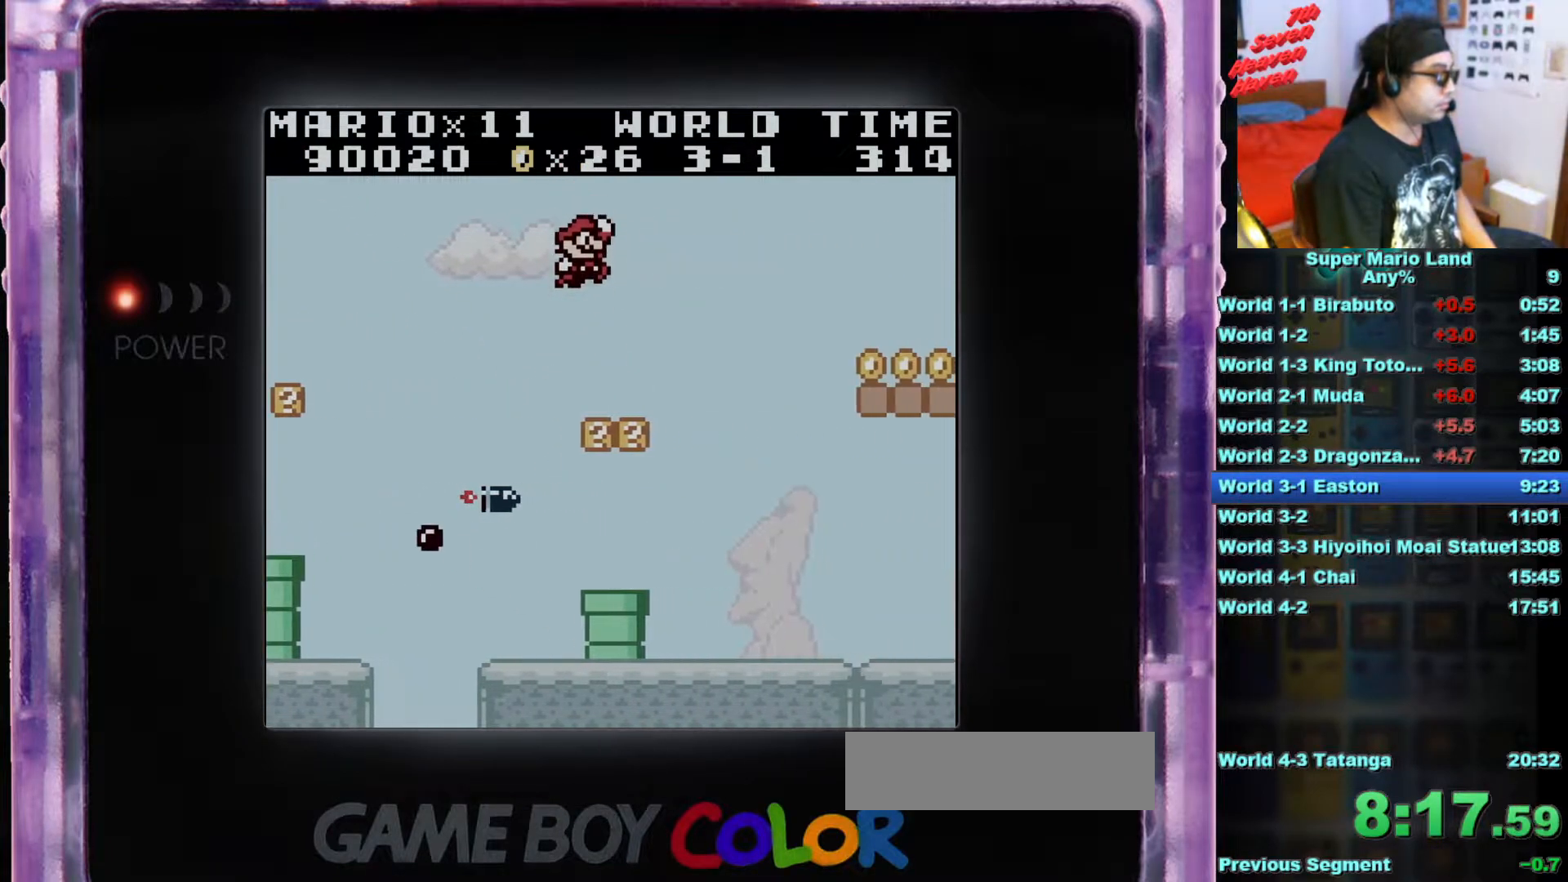
{"buttons": ["A", "B", "DPAD_RIGHT"], "events": [[300, "DPAD_RIGHT", "down"], [317, "B", "down"], [384, "A", "down"]]}
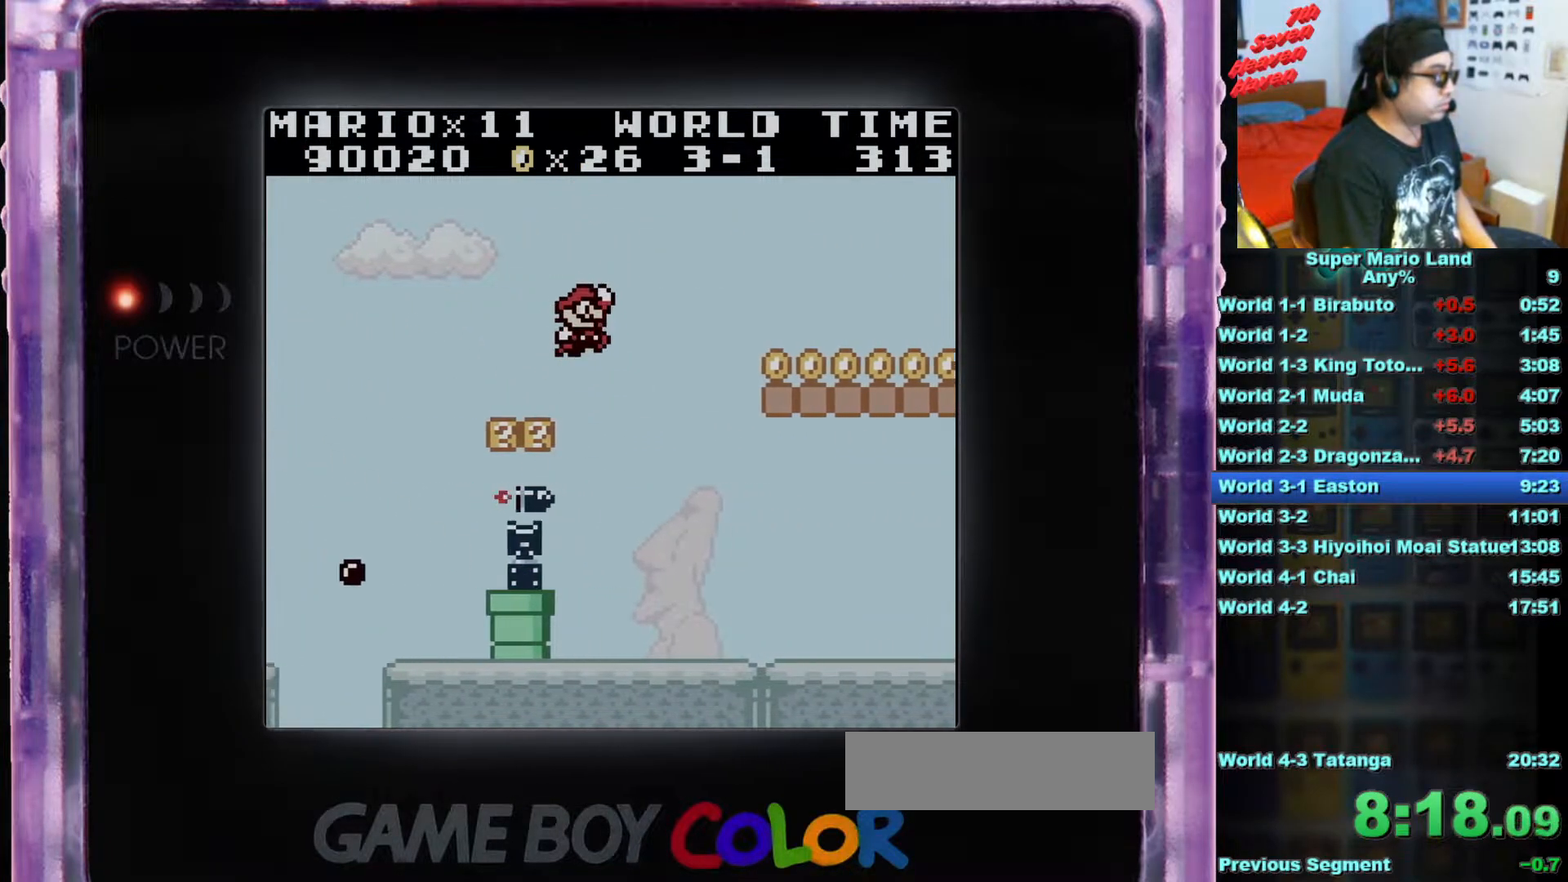
{"buttons": ["B"], "events": [[251, "A", "up"], [434, "DPAD_RIGHT", "up"]]}
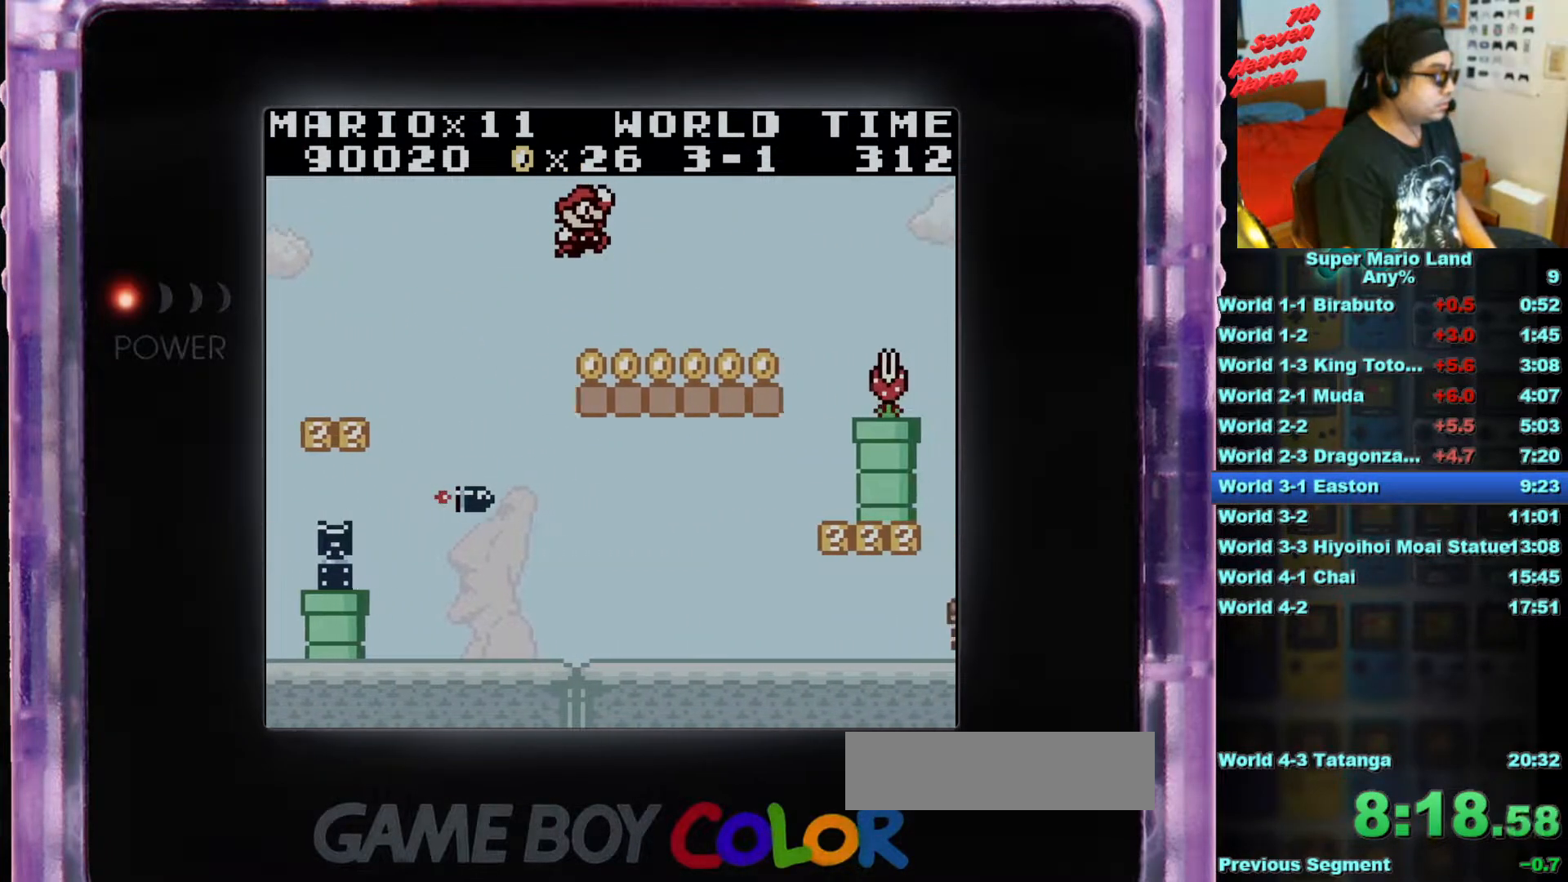
{"buttons": ["DPAD_RIGHT"], "events": [[67, "B", "up"], [467, "DPAD_RIGHT", "down"]]}
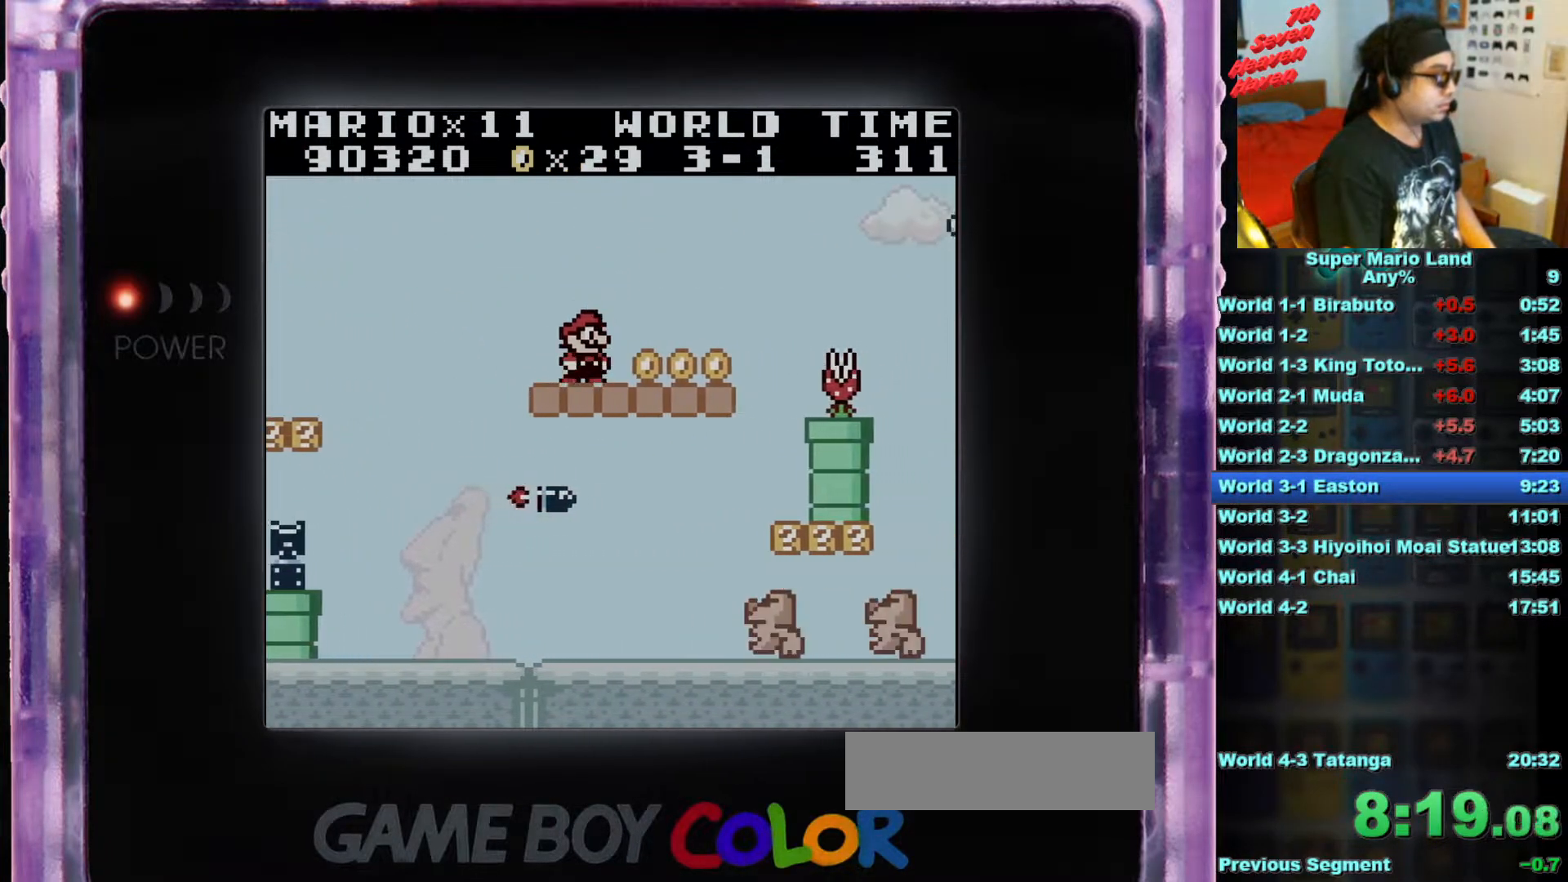
{"buttons": ["A", "B", "DPAD_RIGHT"], "events": [[16, "B", "down"], [350, "A", "down"]]}
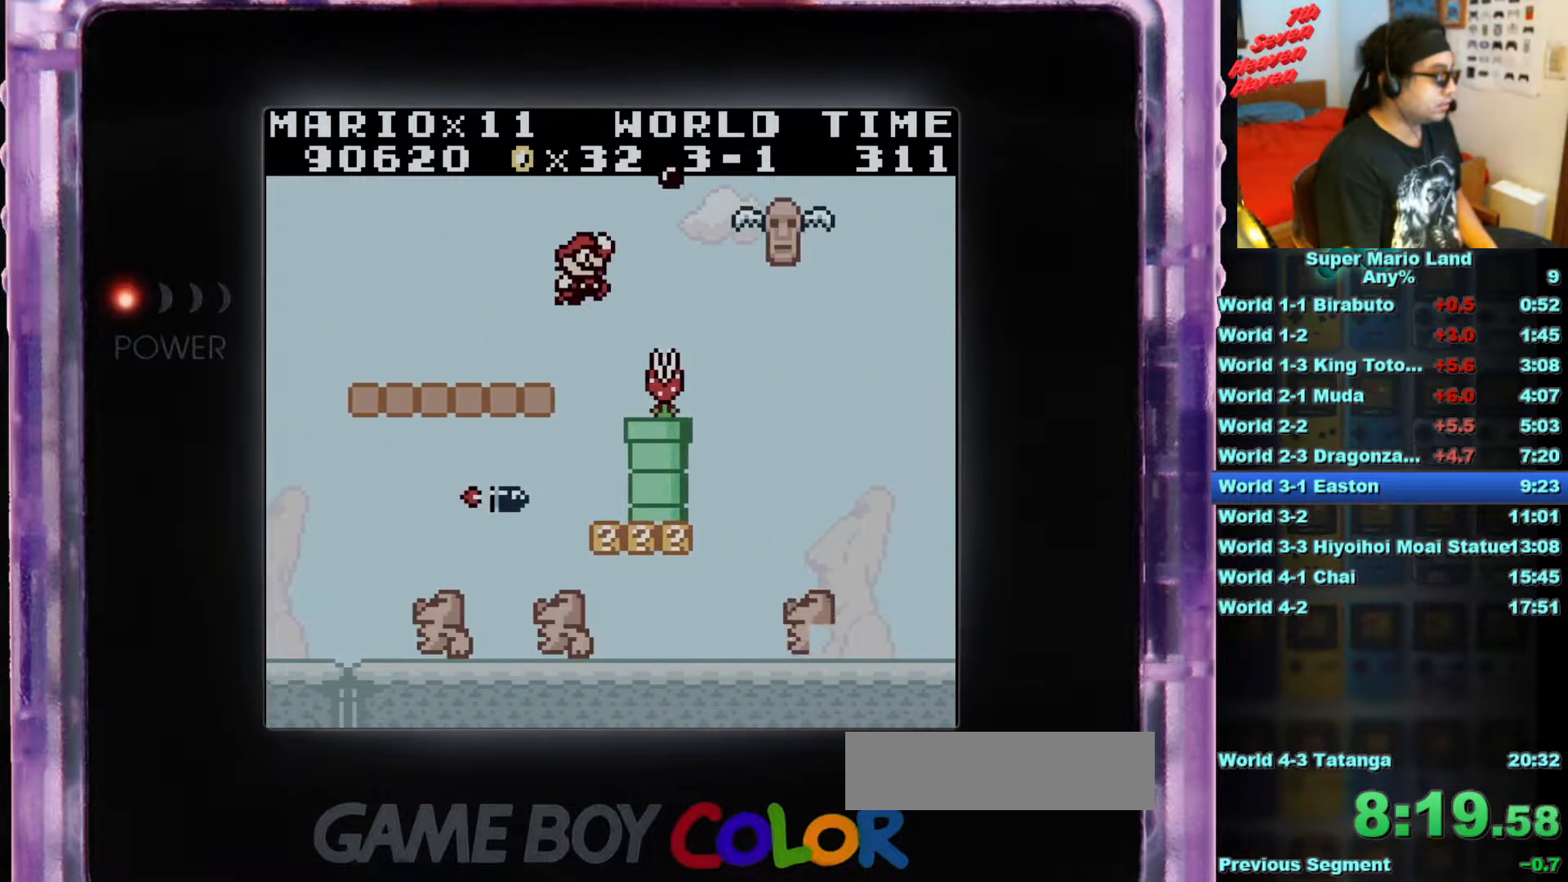
{"buttons": ["A", "B", "DPAD_RIGHT"], "events": []}
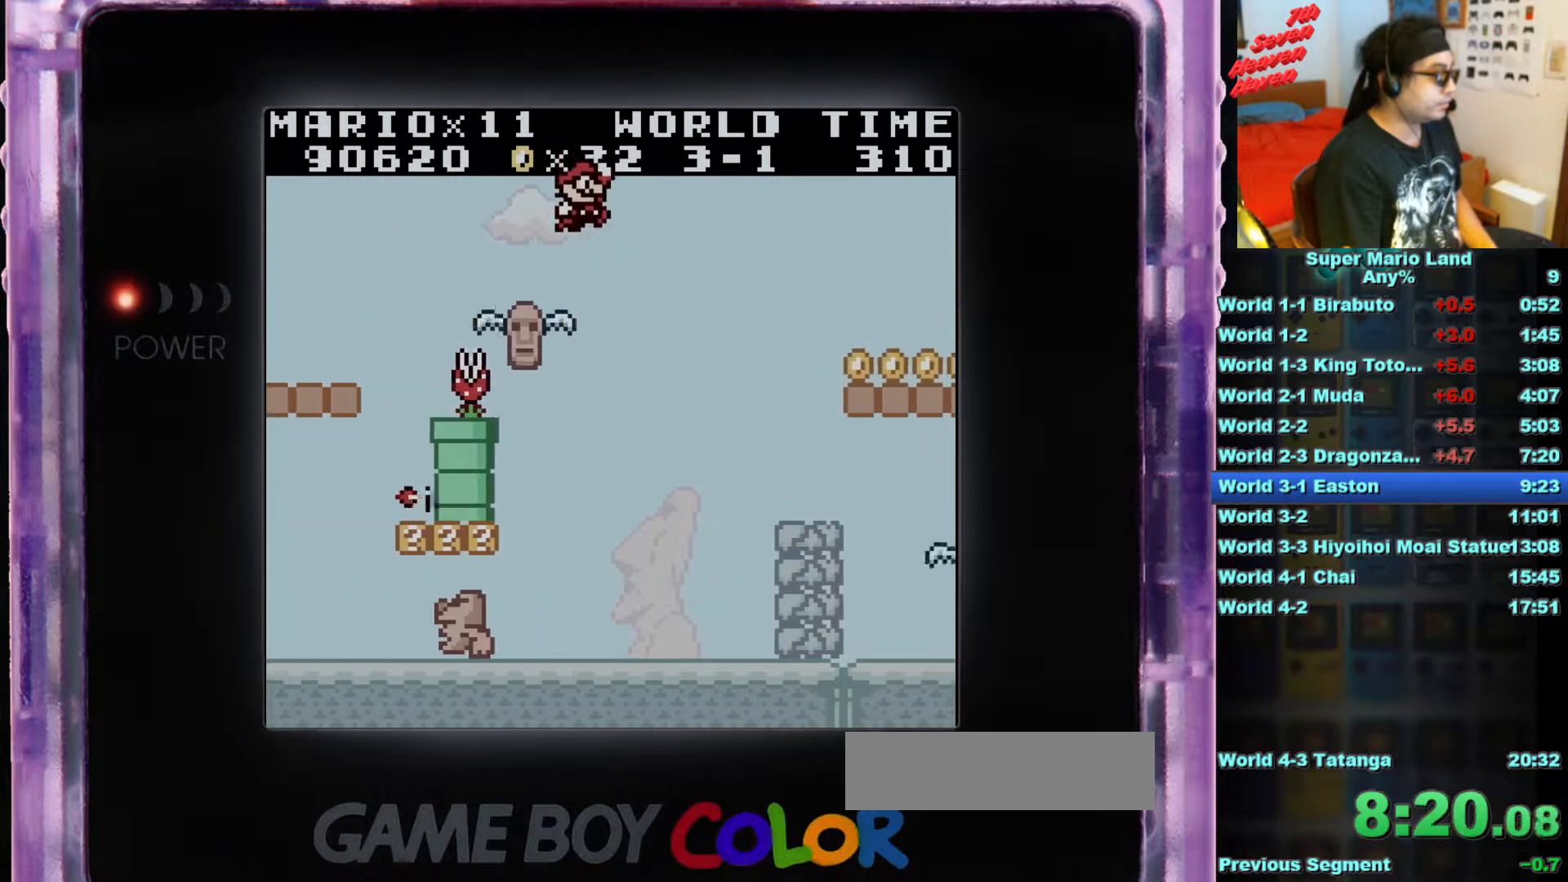
{"buttons": ["B", "DPAD_RIGHT"], "events": [[283, "A", "up"]]}
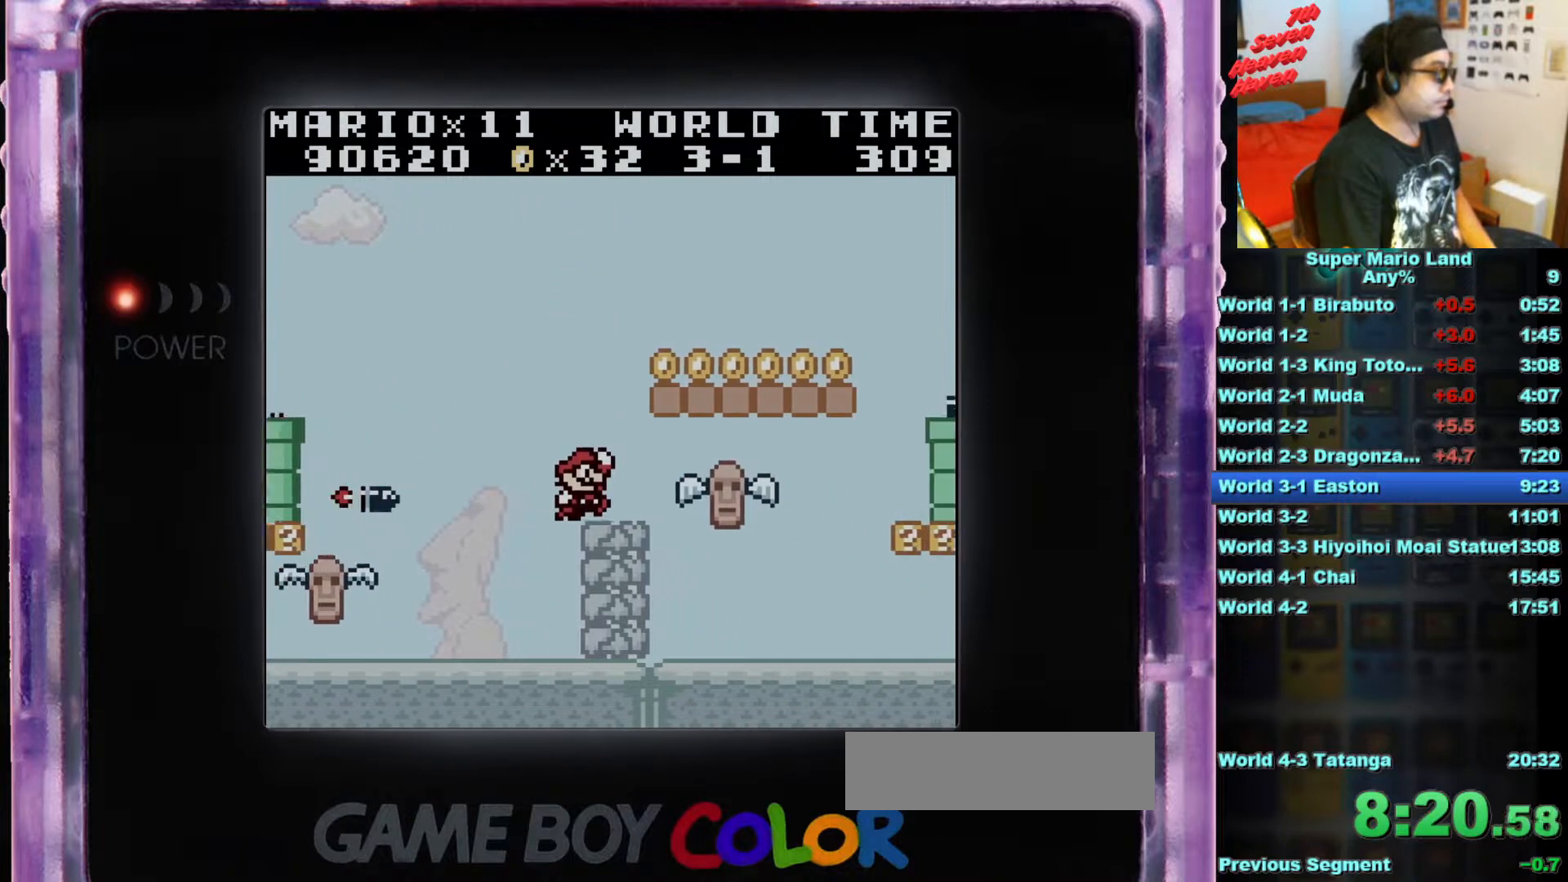
{"buttons": ["A", "DPAD_RIGHT"], "events": [[17, "B", "up"], [17, "DPAD_RIGHT", "up"], [200, "A", "down"], [401, "DPAD_RIGHT", "down"]]}
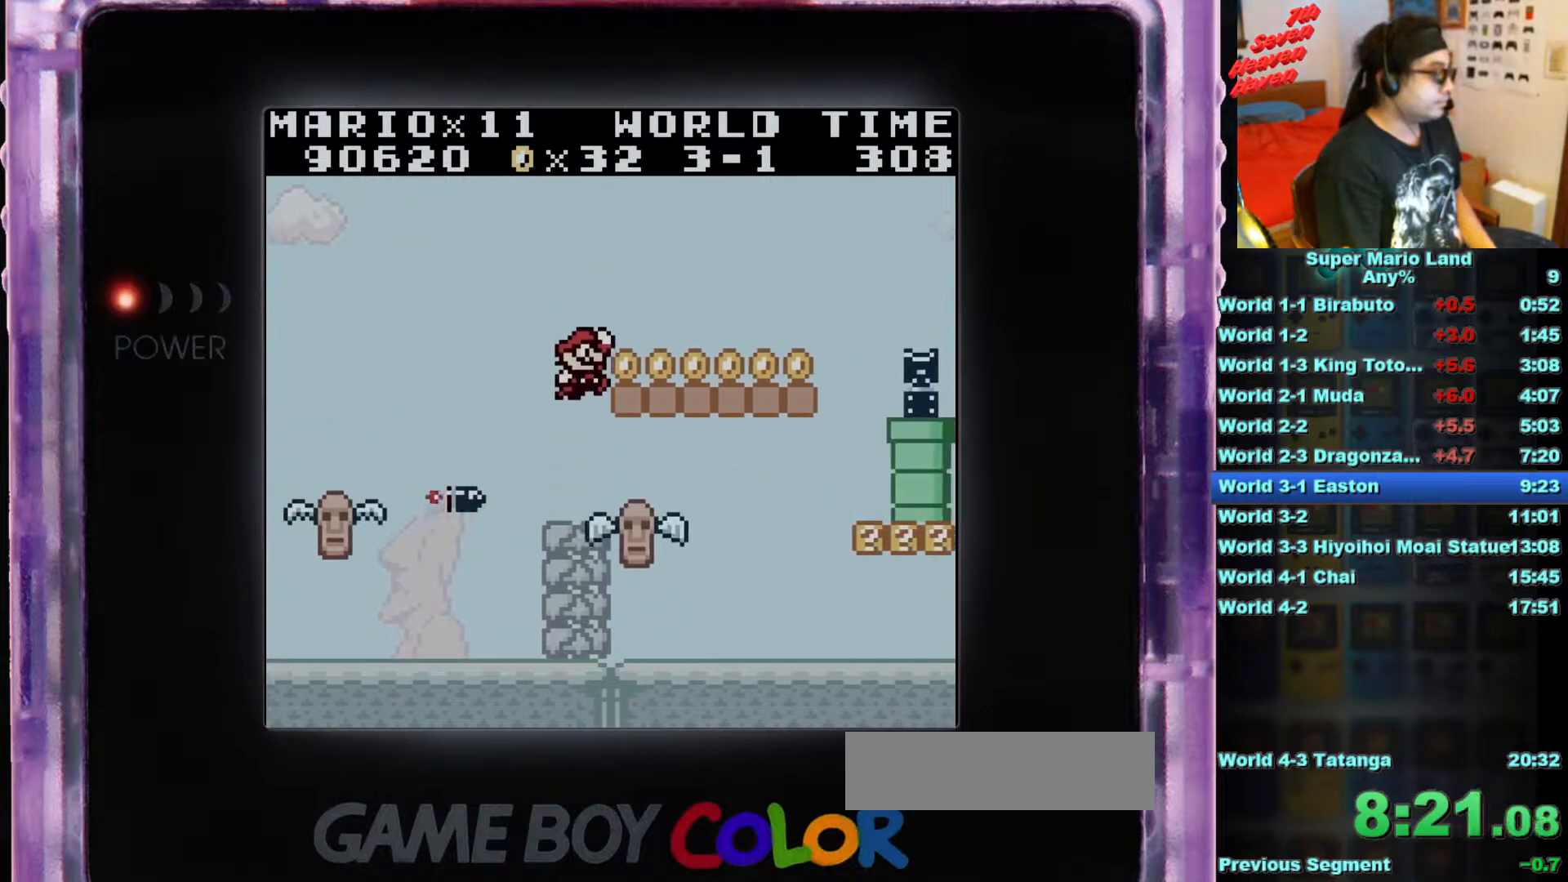
{"buttons": ["B", "DPAD_RIGHT"], "events": [[133, "A", "up"], [283, "B", "down"]]}
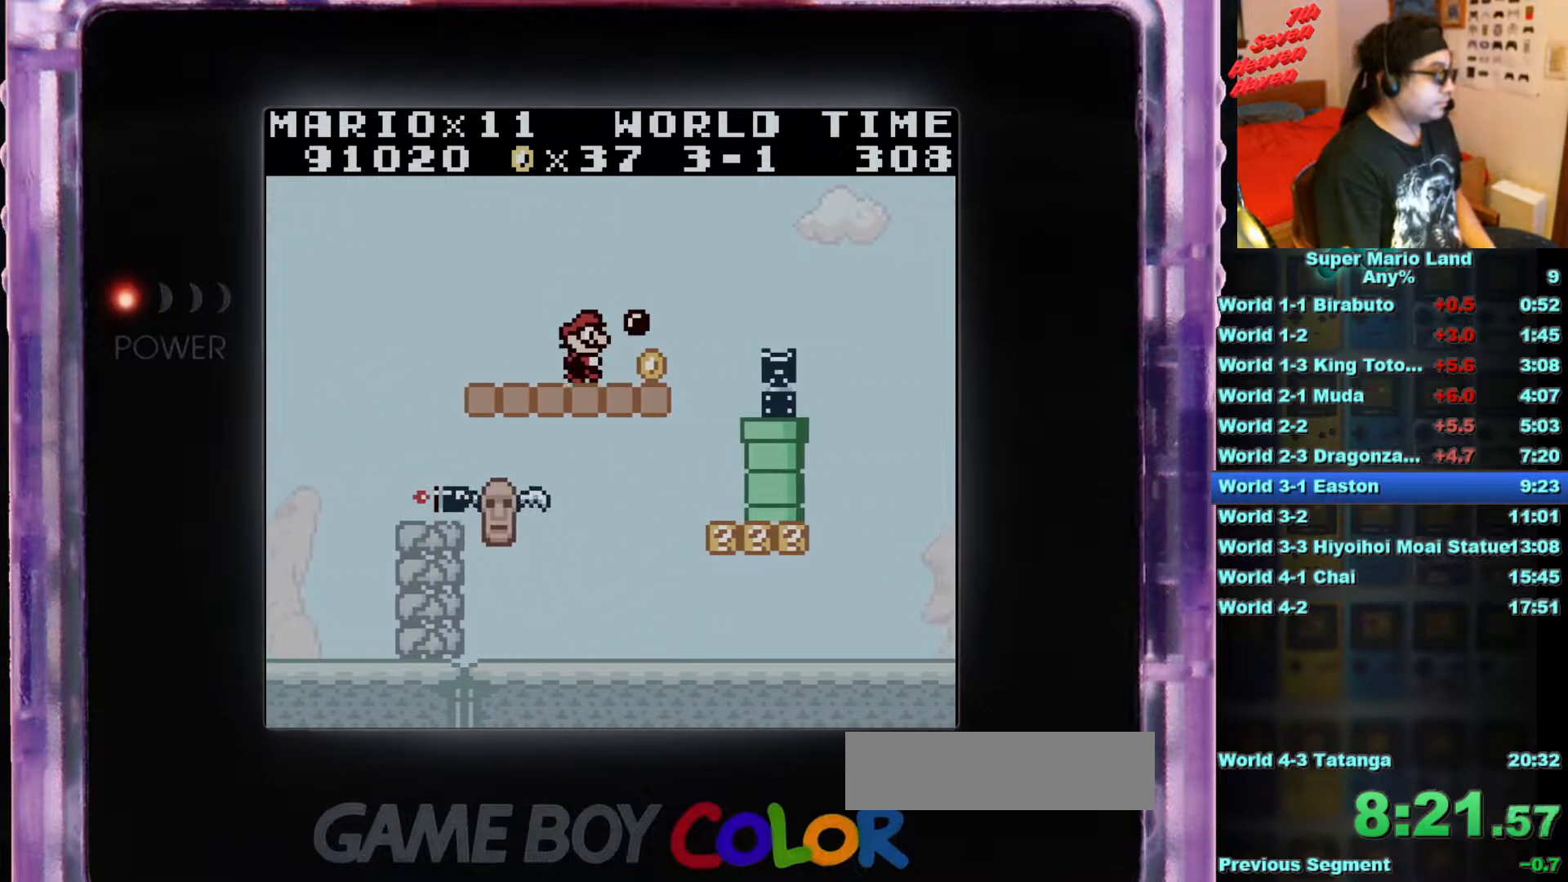
{"buttons": ["A", "B", "DPAD_RIGHT"], "events": [[84, "A", "down"]]}
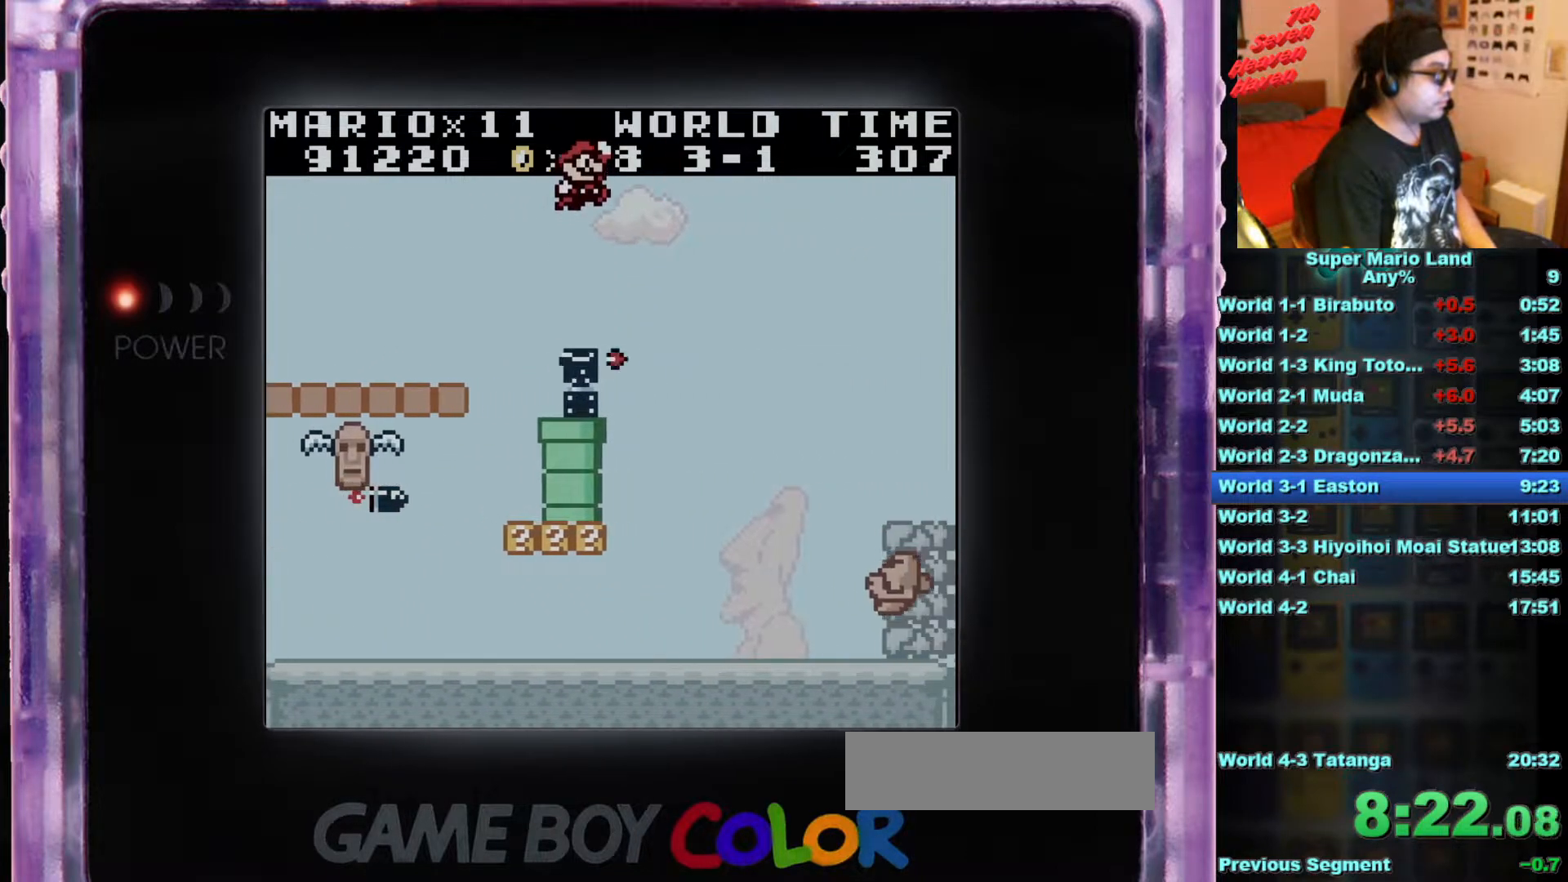
{"buttons": ["A", "B", "DPAD_RIGHT"], "events": []}
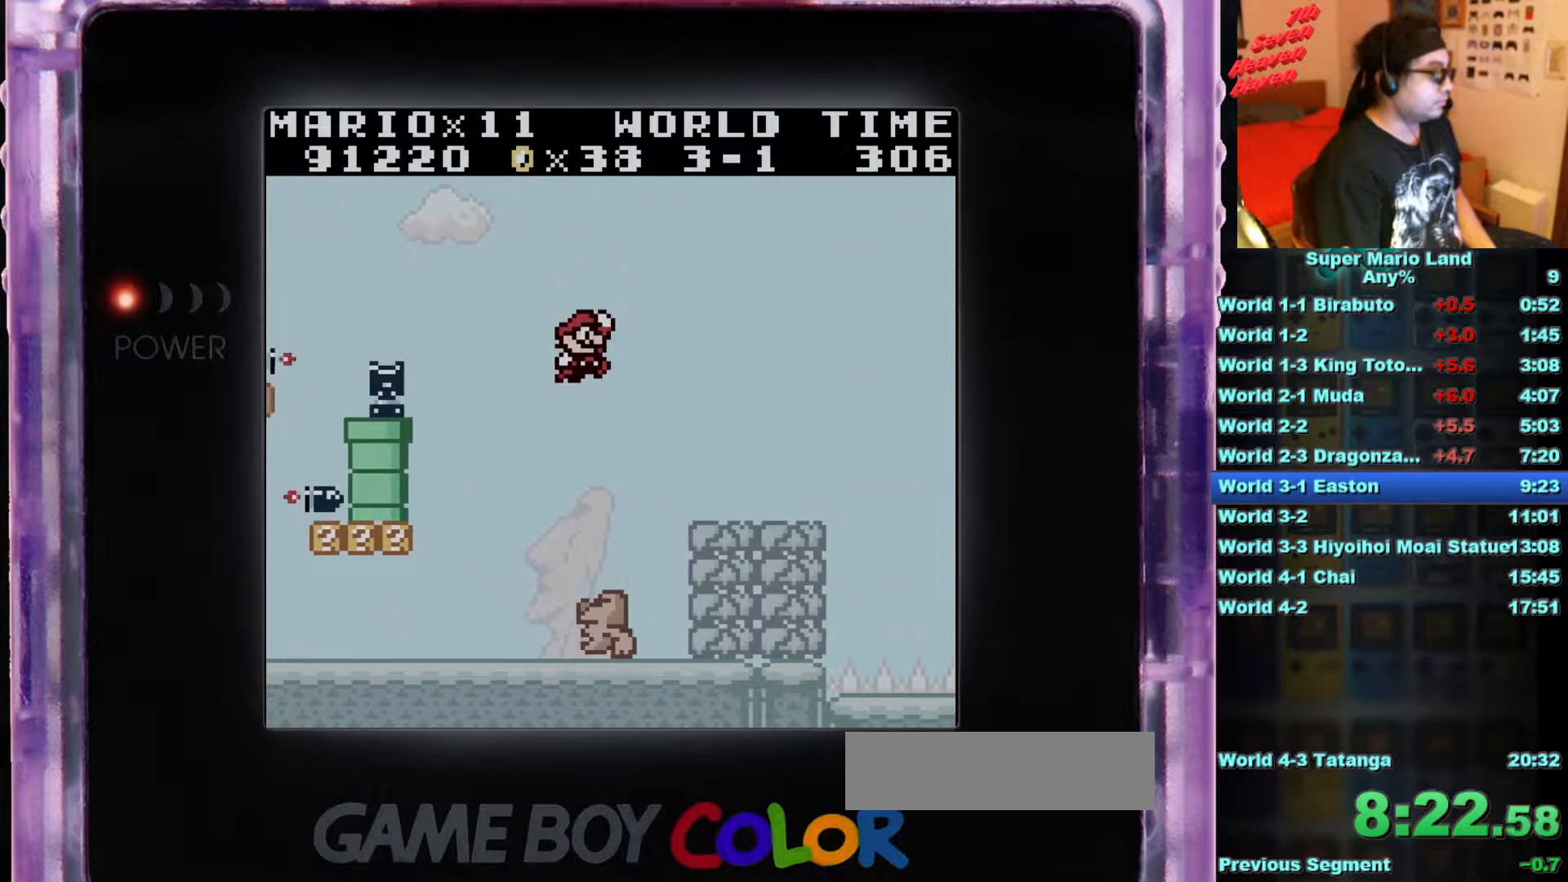
{"buttons": ["A"], "events": [[200, "A", "up"], [267, "B", "up"], [350, "DPAD_RIGHT", "up"], [467, "A", "down"]]}
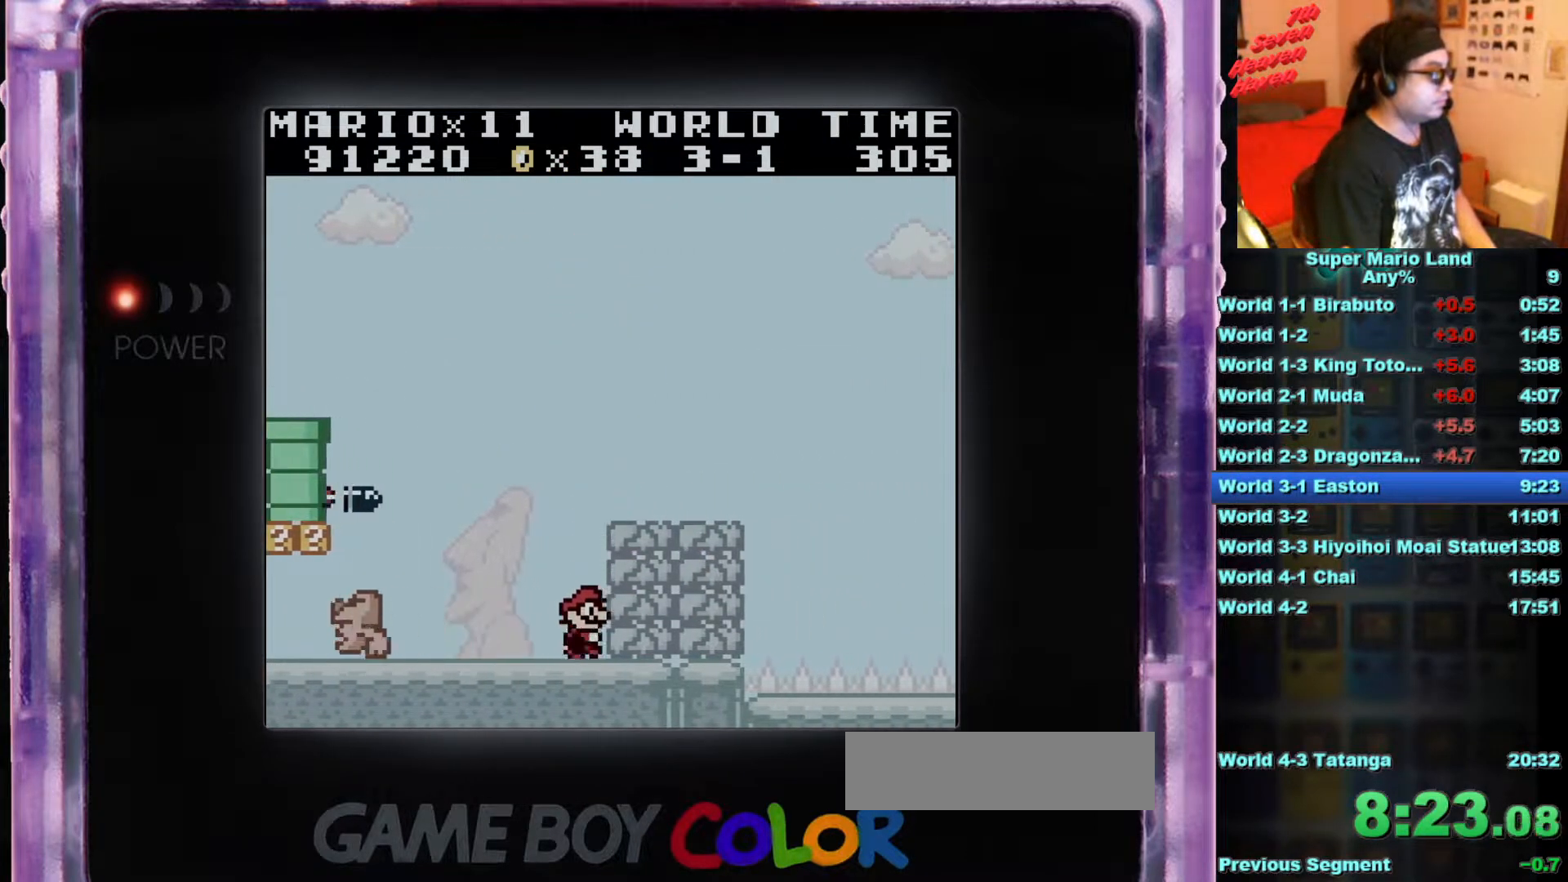
{"buttons": ["A", "DPAD_RIGHT"], "events": [[33, "DPAD_RIGHT", "down"]]}
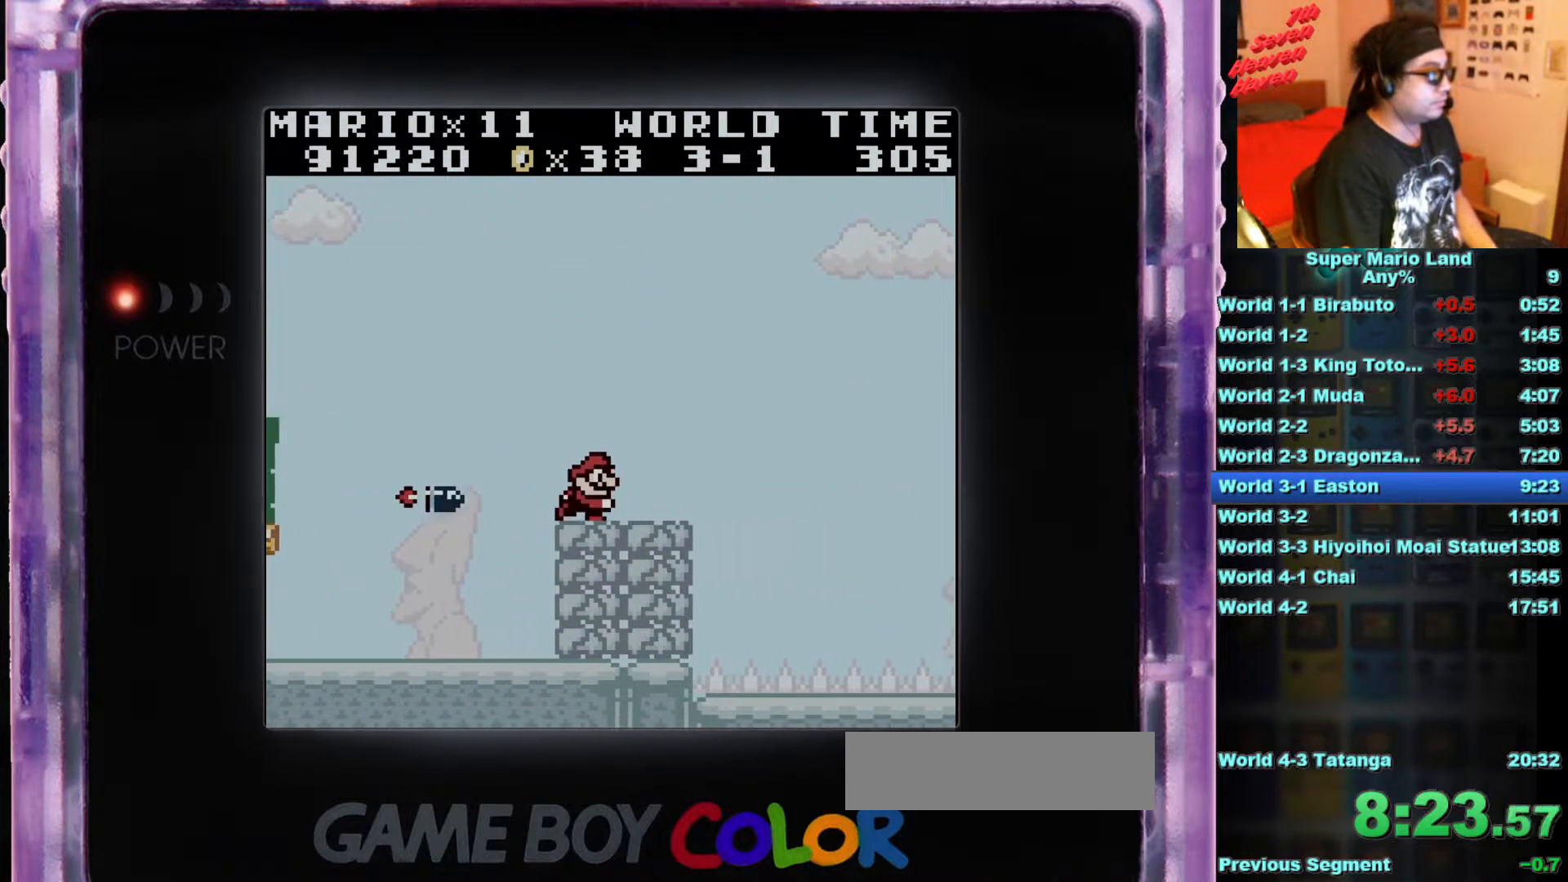
{"buttons": [], "events": [[17, "A", "up"], [117, "DPAD_RIGHT", "up"], [234, "A", "down"], [334, "A", "up"]]}
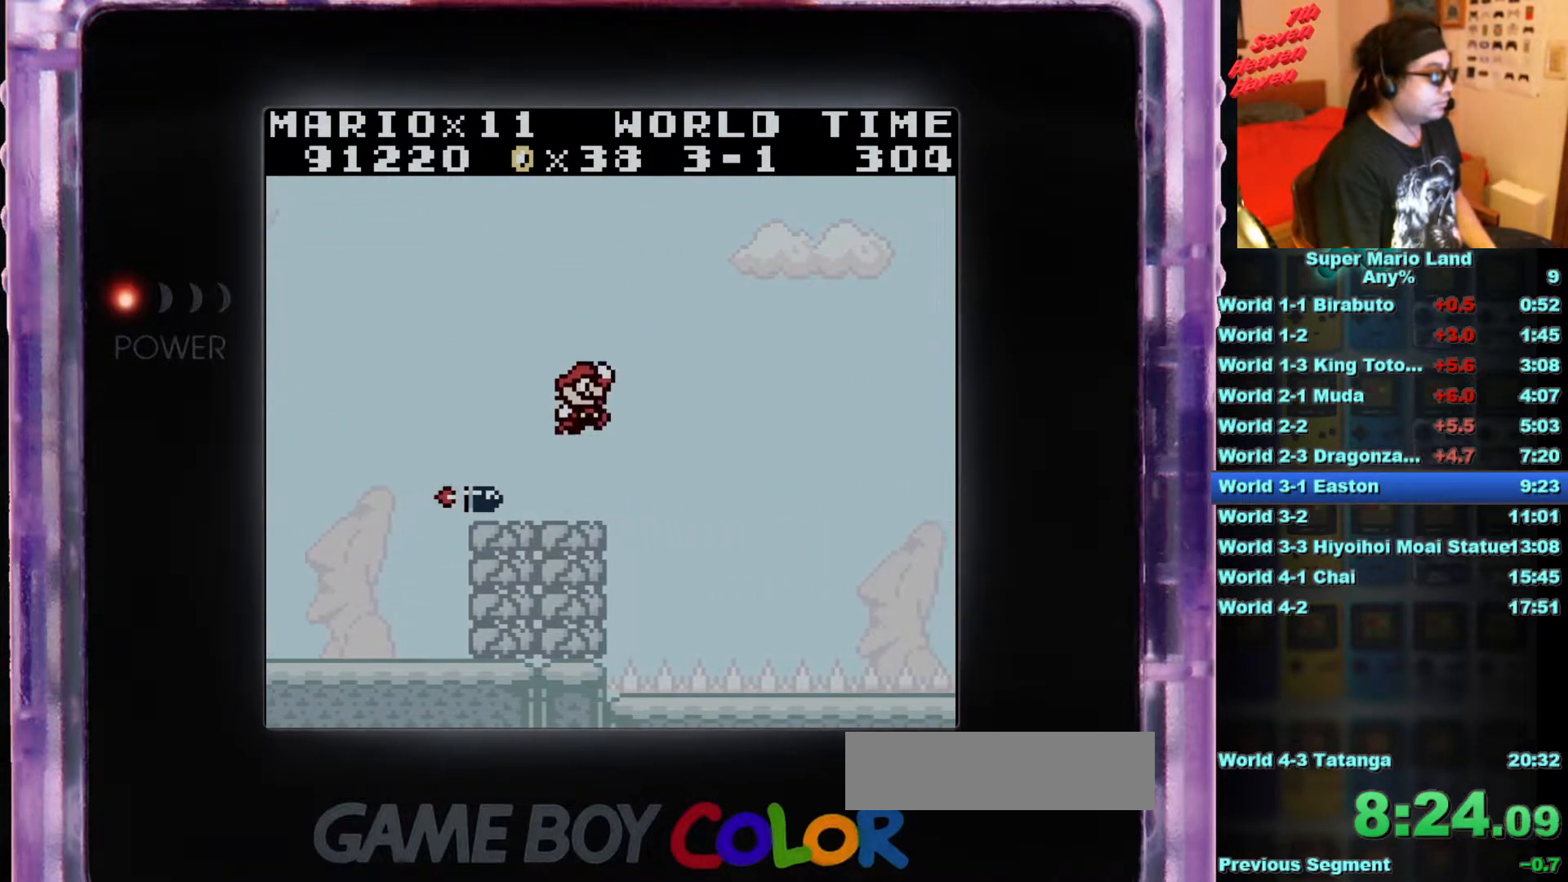
{"buttons": [], "events": [[116, "DPAD_LEFT", "down"], [483, "DPAD_LEFT", "up"]]}
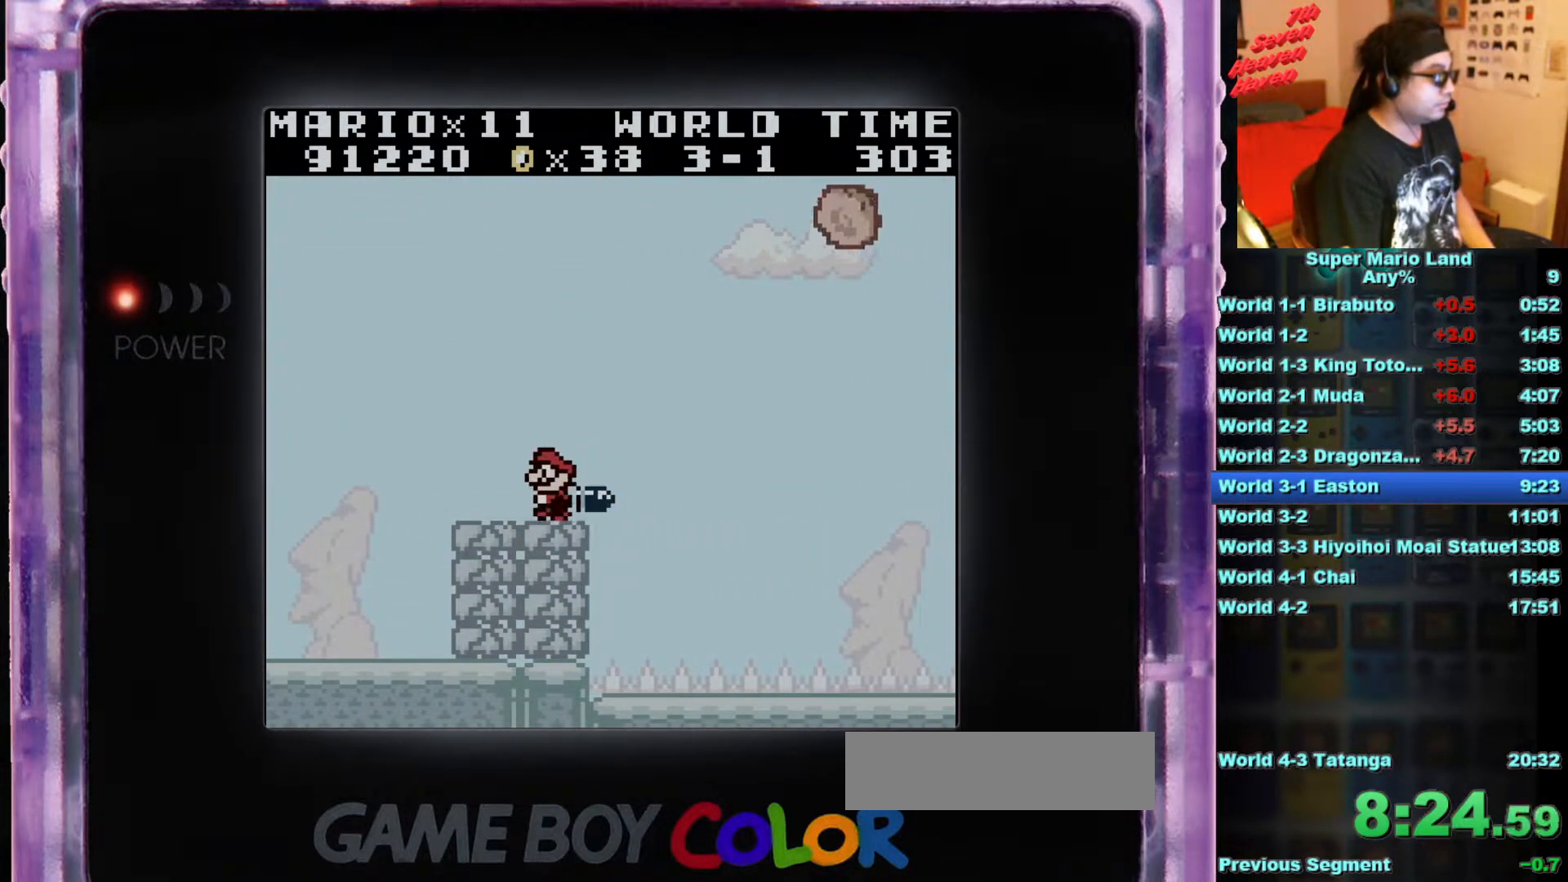
{"buttons": ["DPAD_RIGHT"], "events": [[501, "DPAD_RIGHT", "down"]]}
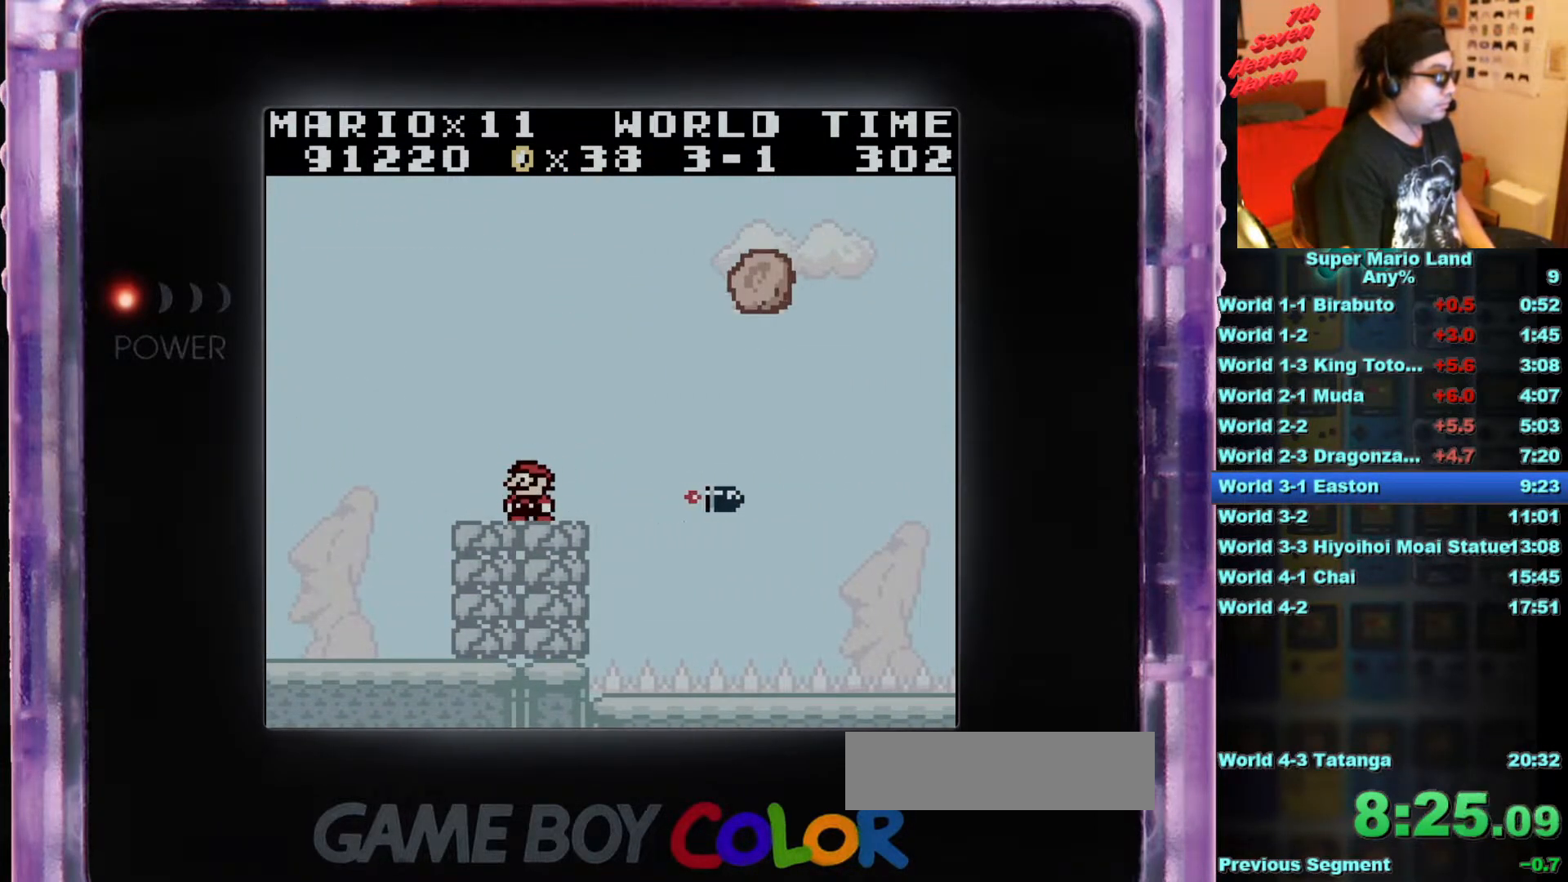
{"buttons": [], "events": [[50, "A", "down"], [350, "A", "up"], [433, "DPAD_RIGHT", "up"]]}
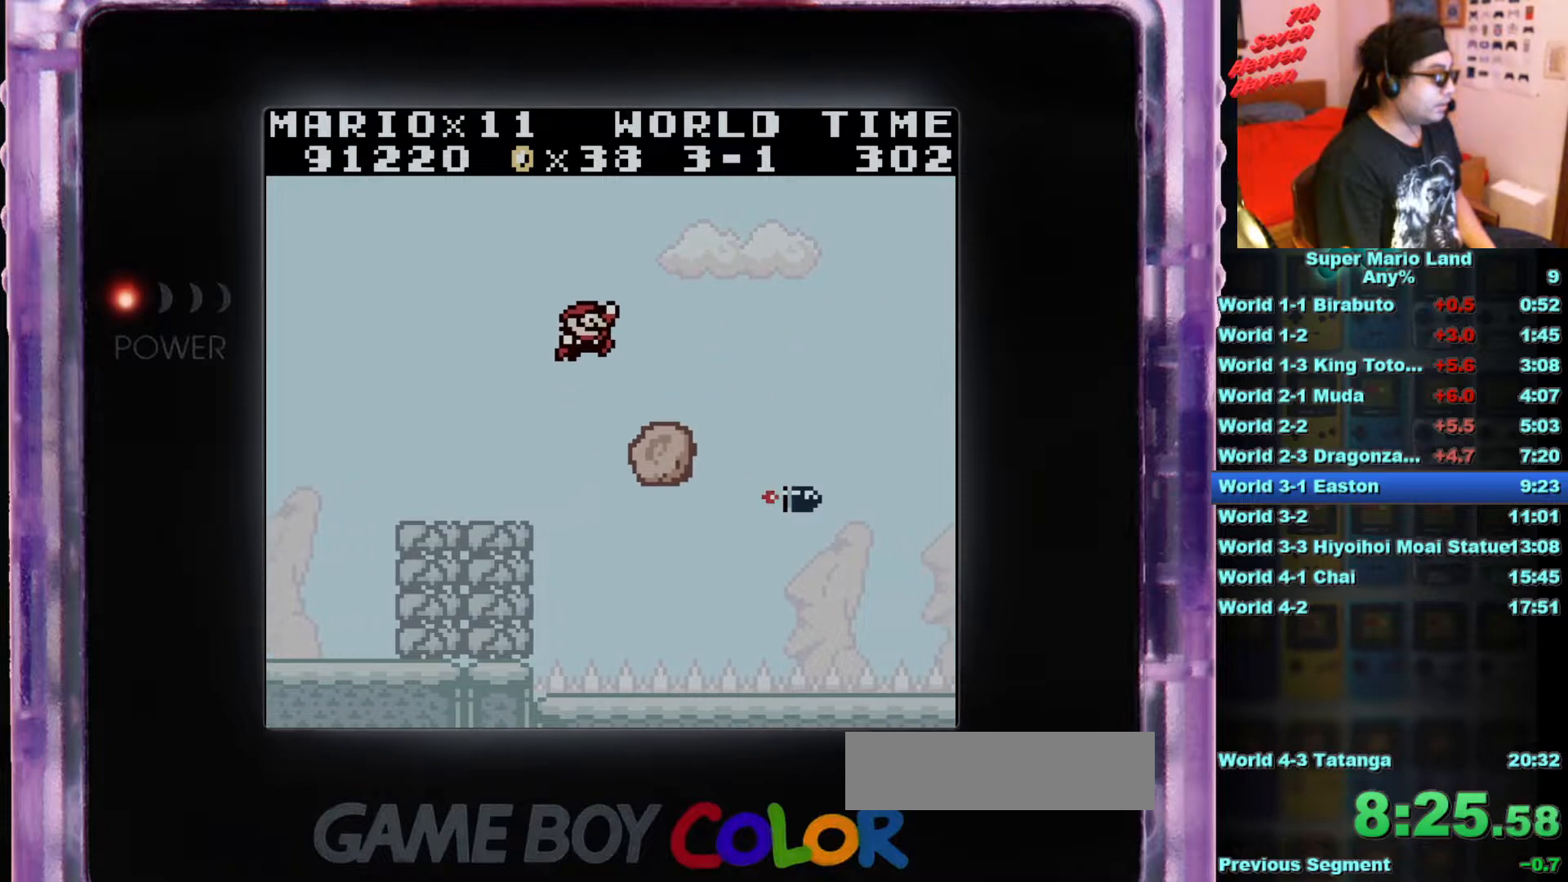
{"buttons": ["DPAD_LEFT"], "events": [[501, "DPAD_LEFT", "down"]]}
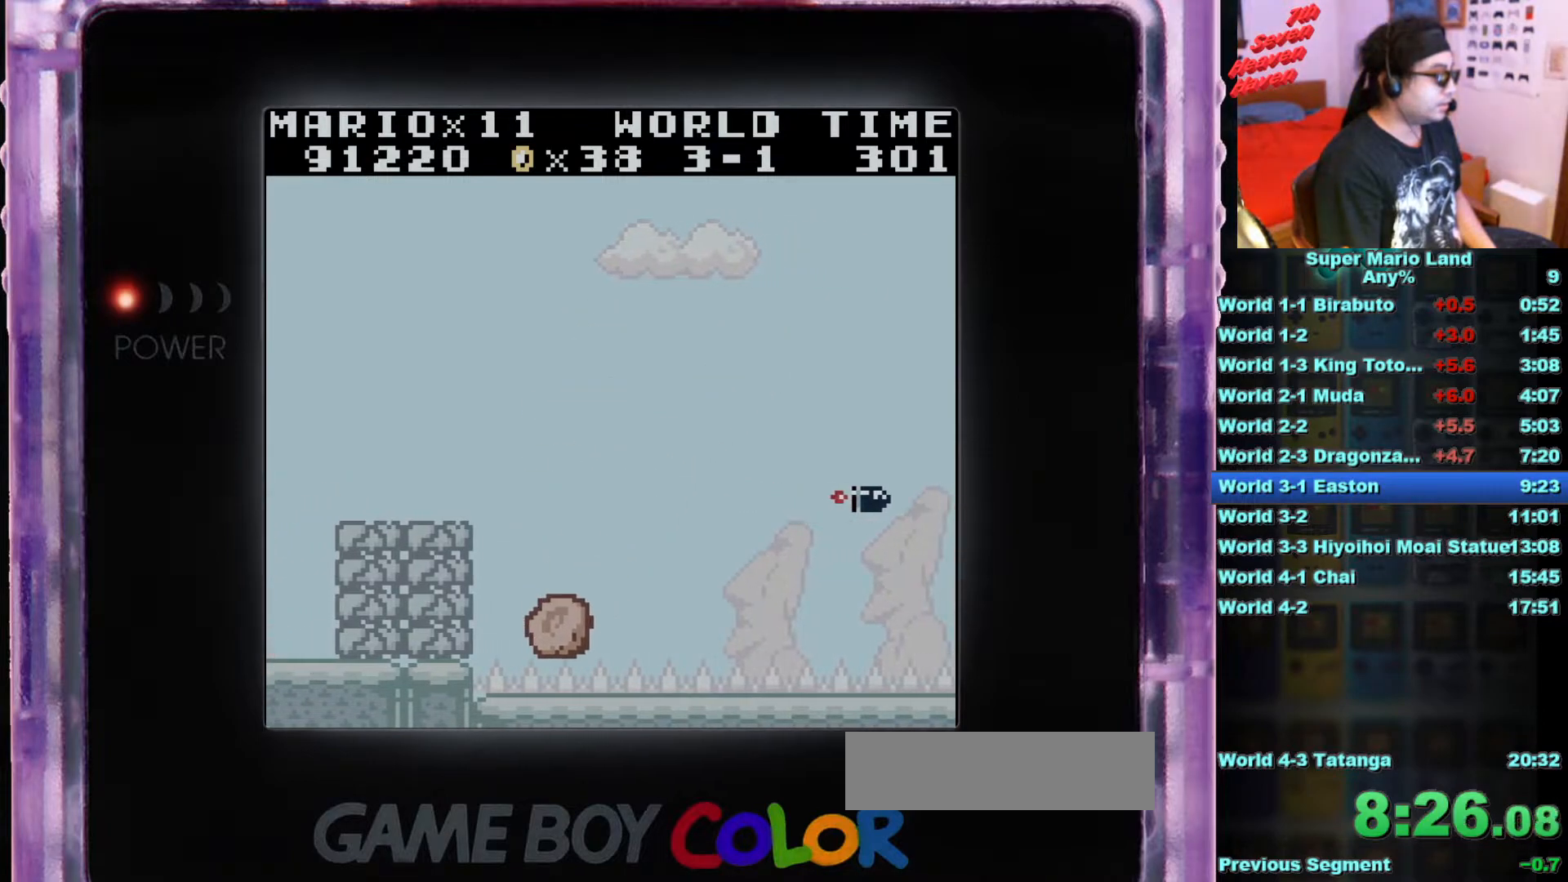
{"buttons": ["DPAD_LEFT"], "events": [[66, "DPAD_UP", "down"], [83, "DPAD_UP", "up"], [100, "DPAD_LEFT", "up"], [500, "DPAD_LEFT", "down"]]}